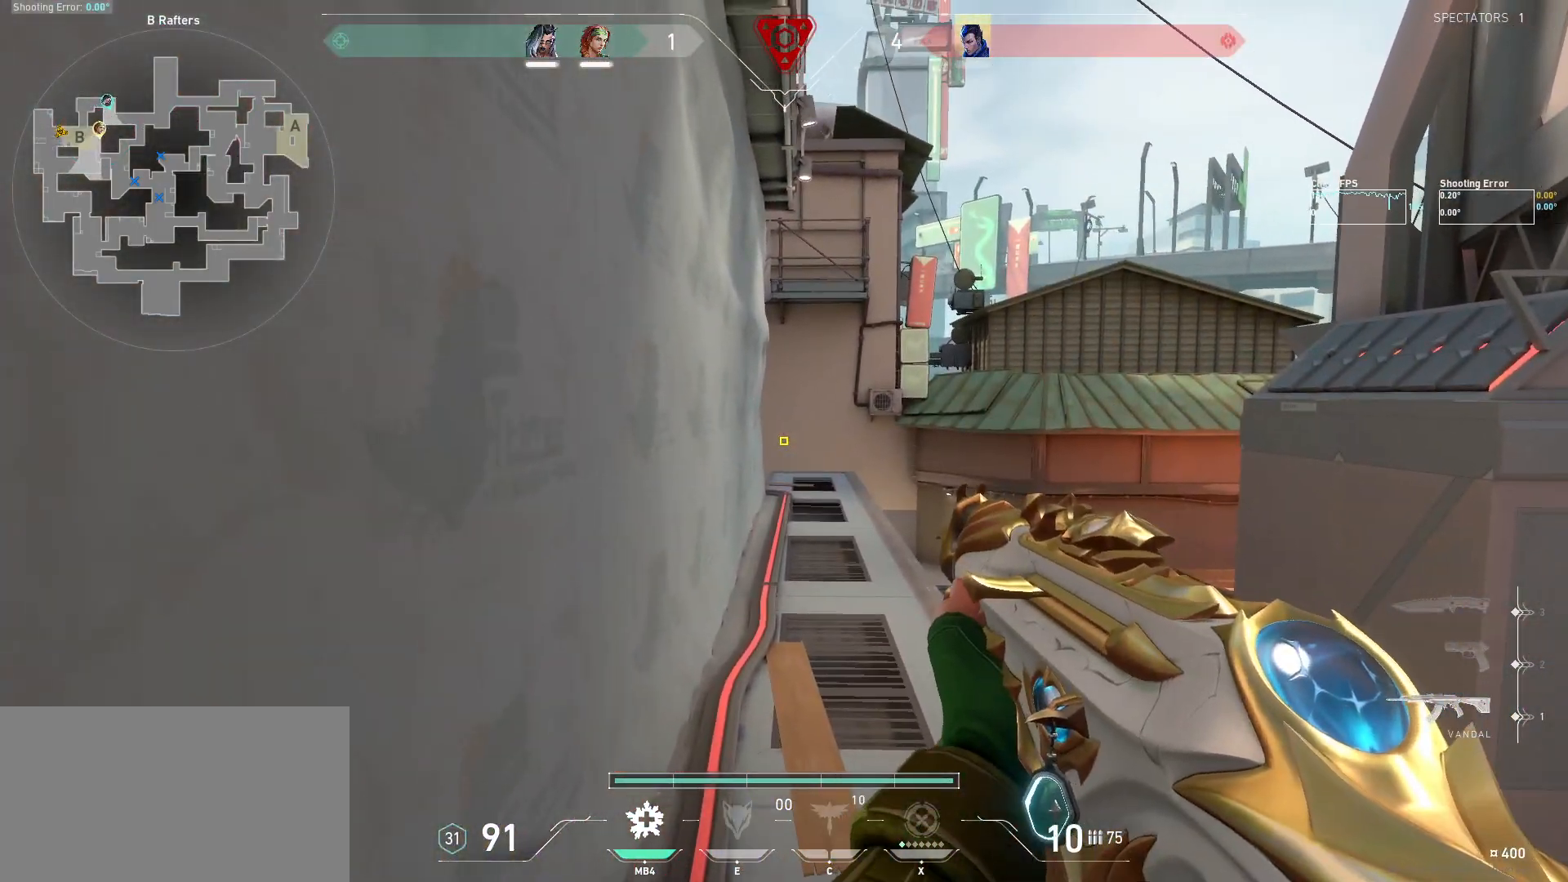
Gameplay with keyboard and mouse; each line is a JSON object with the keys and mouse buttons held at the frame after it. "events" lists presses ("down") and releases ("up") of "a", "ctrl", "d", "e", "q", "s", "shift", "space", "w", "mouse_left", "mouse_wheel", "mouse_right", "mouse_mb4" and "mouse_mb5" between this image and that frame as [ms after this image, input, new state], when the widget could be followed in between. "mouse_left", "mouse_wheel", "mouse_right", "mouse_mb4", "mouse_mb5" = the "left", "wheel", "right", "mb4", "mb5" buttons of the "mouse" list. No other keys are recorded. "wheel" means that the mouse wheel is clicked or scrolled. Mouse movement is not recorded.
{"keys": [], "mouse": [], "events": [[84, "a", "up"], [117, "d", "down"], [217, "d", "up"]]}
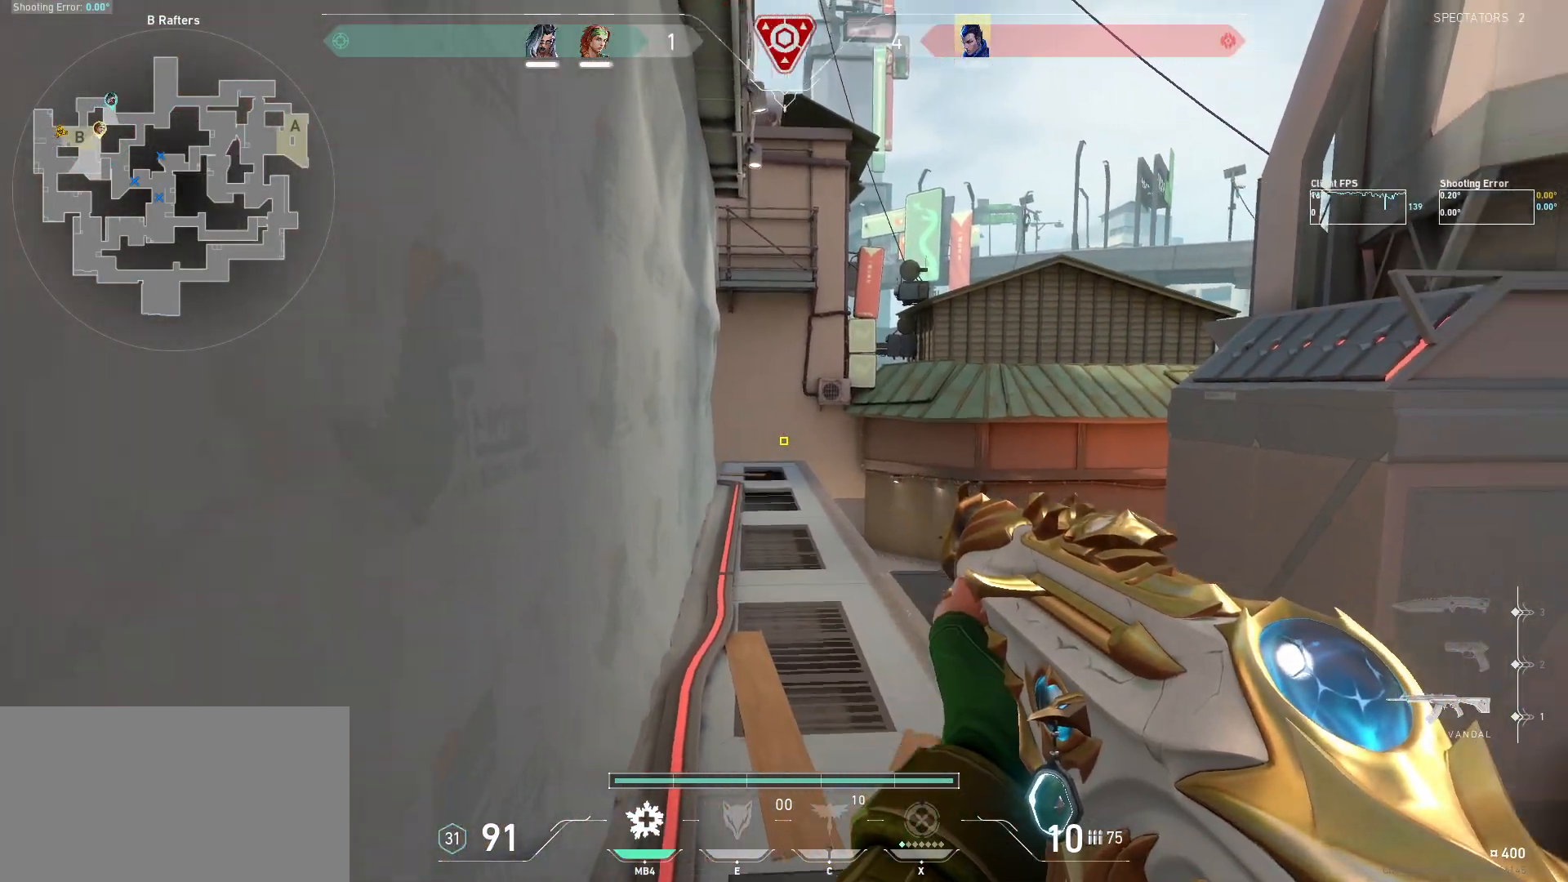
{"keys": ["a"], "mouse": [], "events": [[67, "a", "down"], [200, "a", "up"], [350, "d", "down"], [484, "a", "down"], [484, "d", "up"]]}
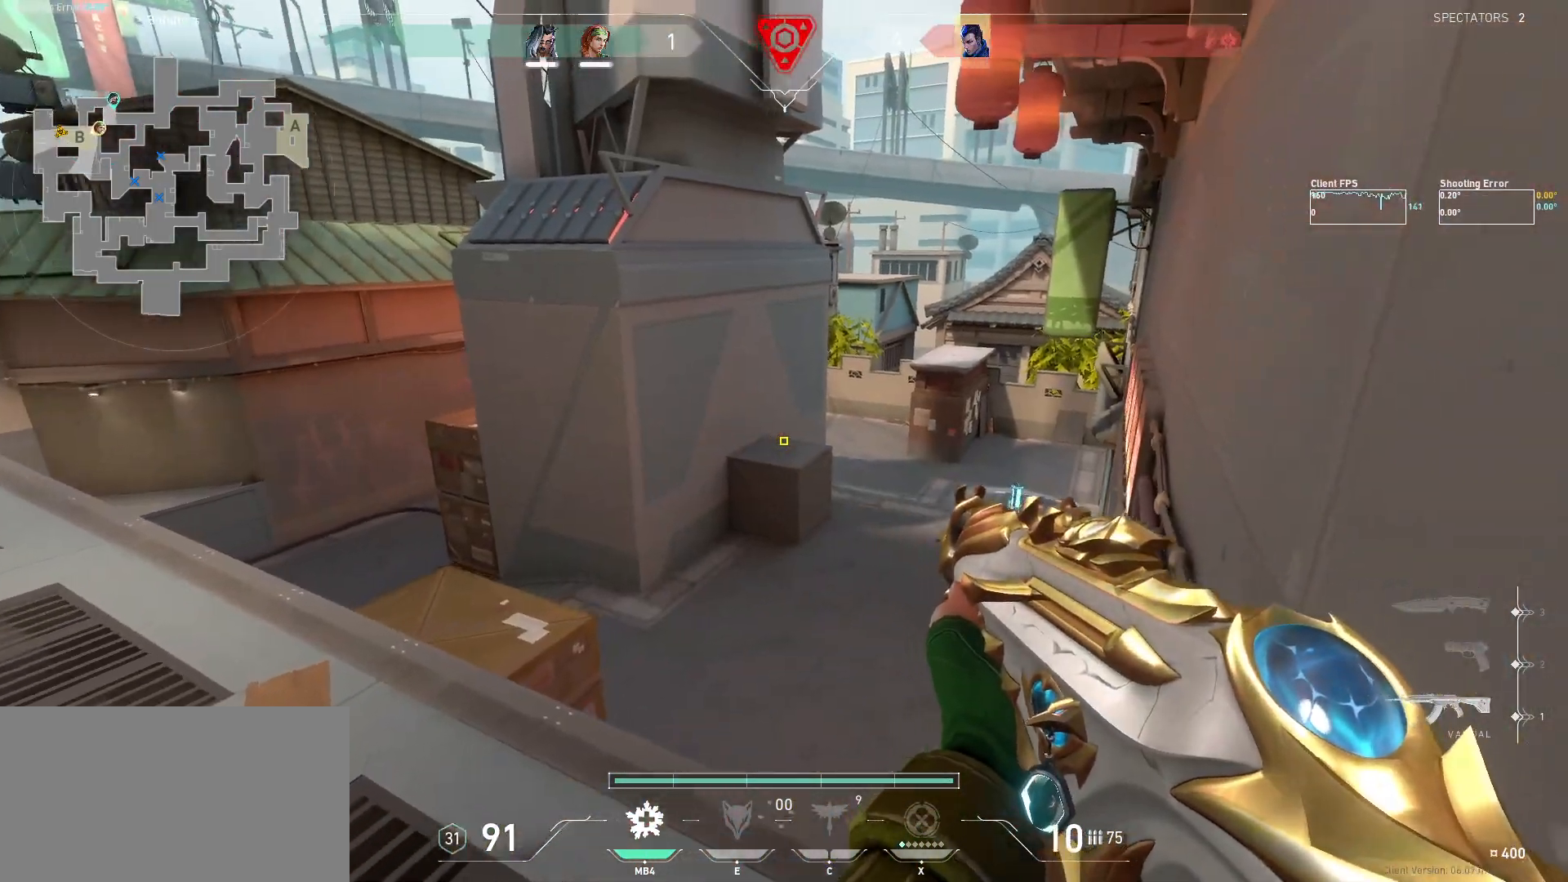
{"keys": ["d"], "mouse": [], "events": [[84, "a", "up"], [250, "a", "down"], [384, "a", "up"], [500, "d", "down"]]}
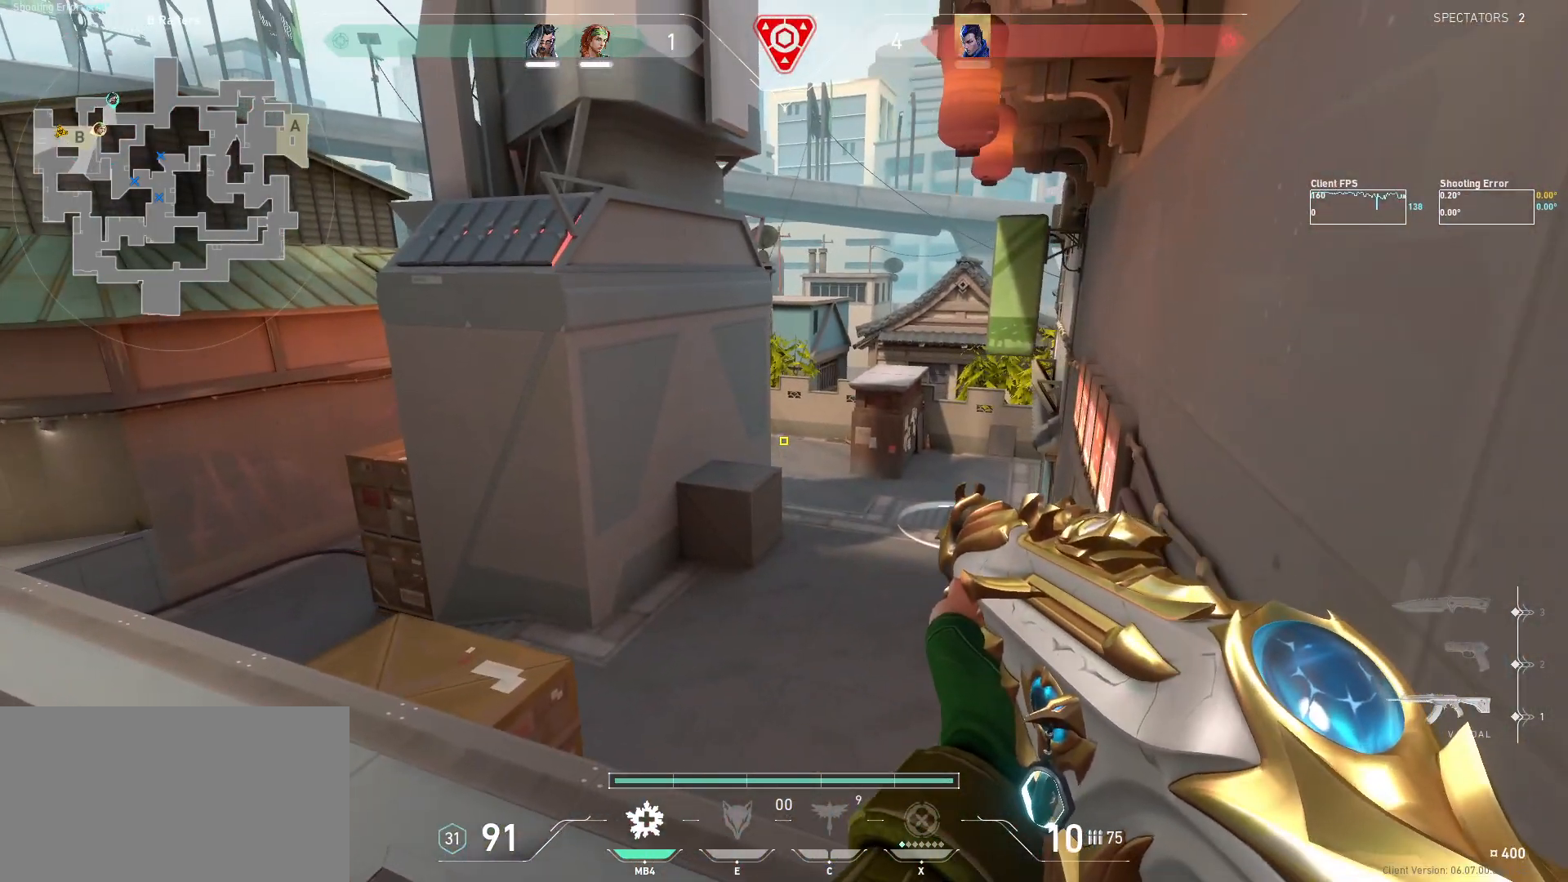
{"keys": ["a", "shift", "w"], "mouse": [], "events": [[84, "w", "down"], [100, "d", "up"], [250, "shift", "down"], [317, "a", "down"]]}
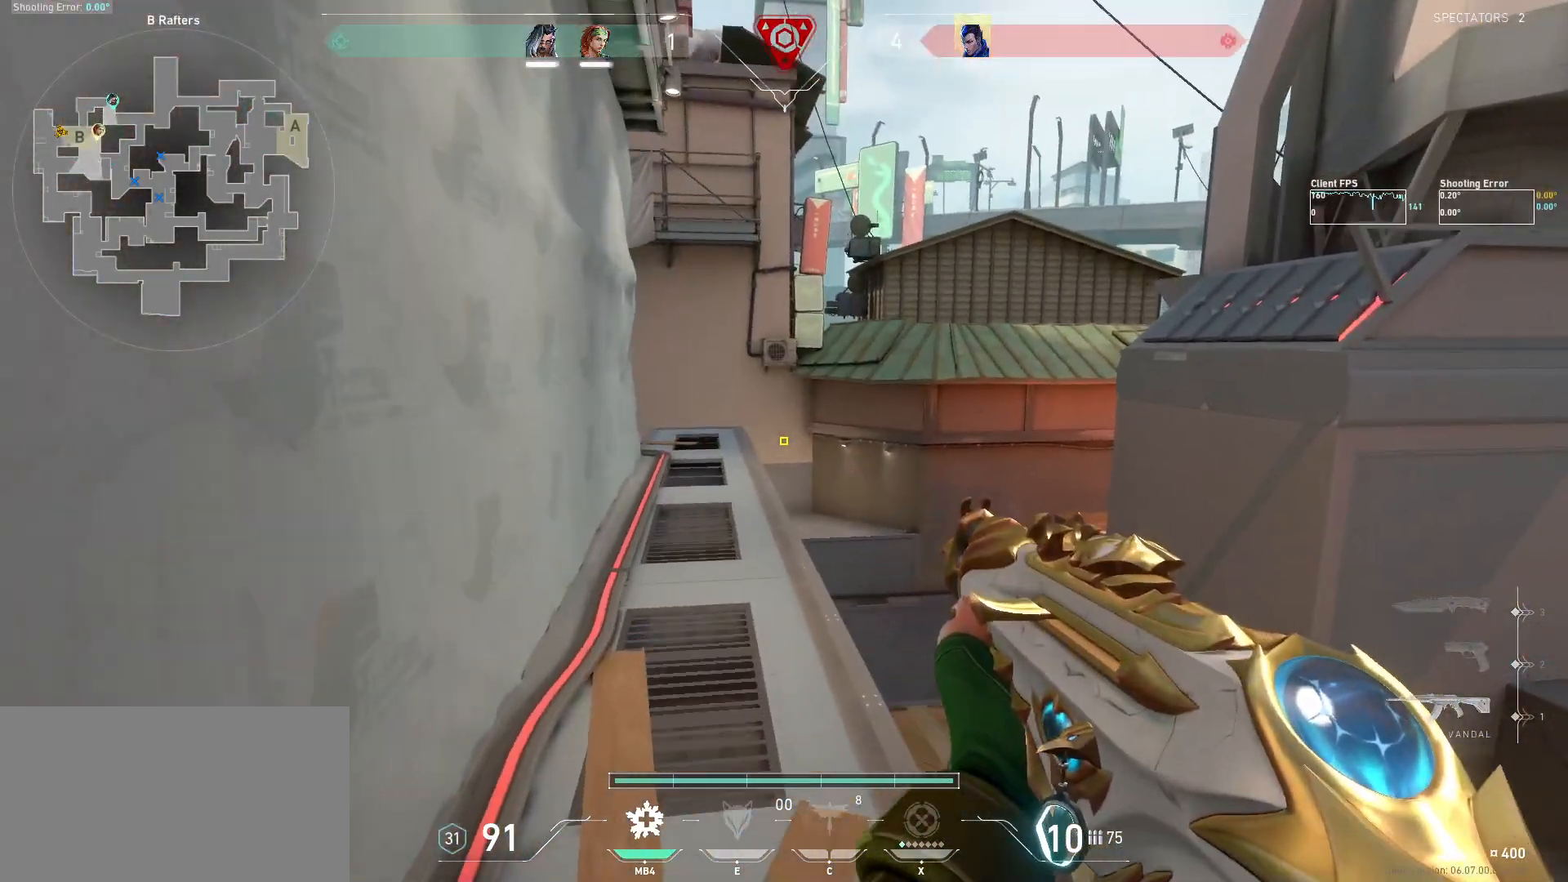
{"keys": ["shift", "w"], "mouse": [], "events": [[17, "a", "up"]]}
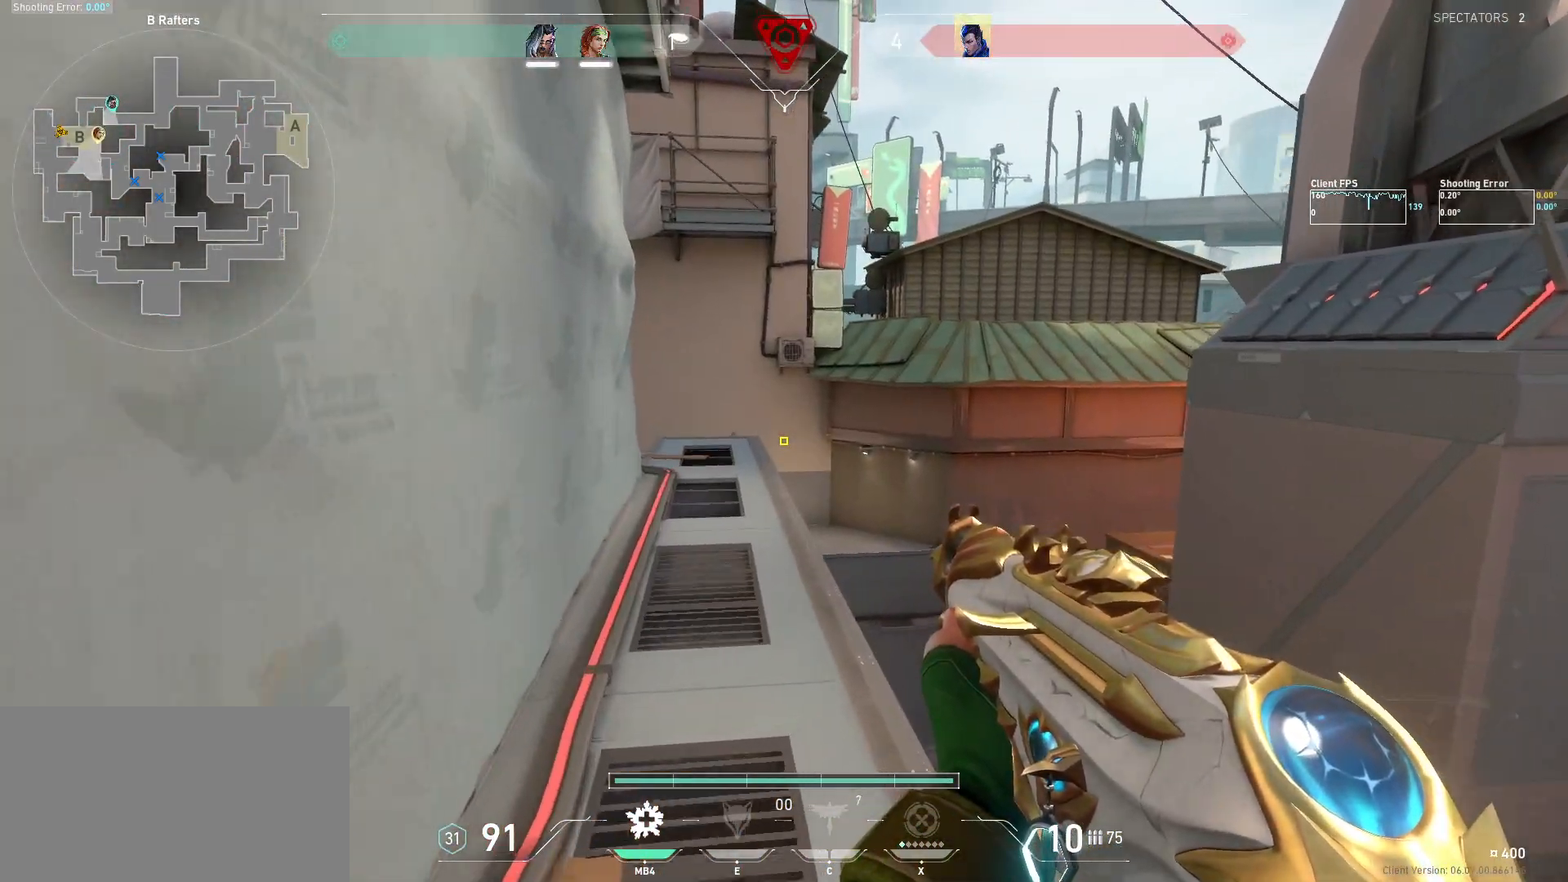
{"keys": ["shift", "w"], "mouse": [], "events": [[84, "shift", "up"], [84, "w", "up"], [200, "w", "down"], [450, "shift", "down"]]}
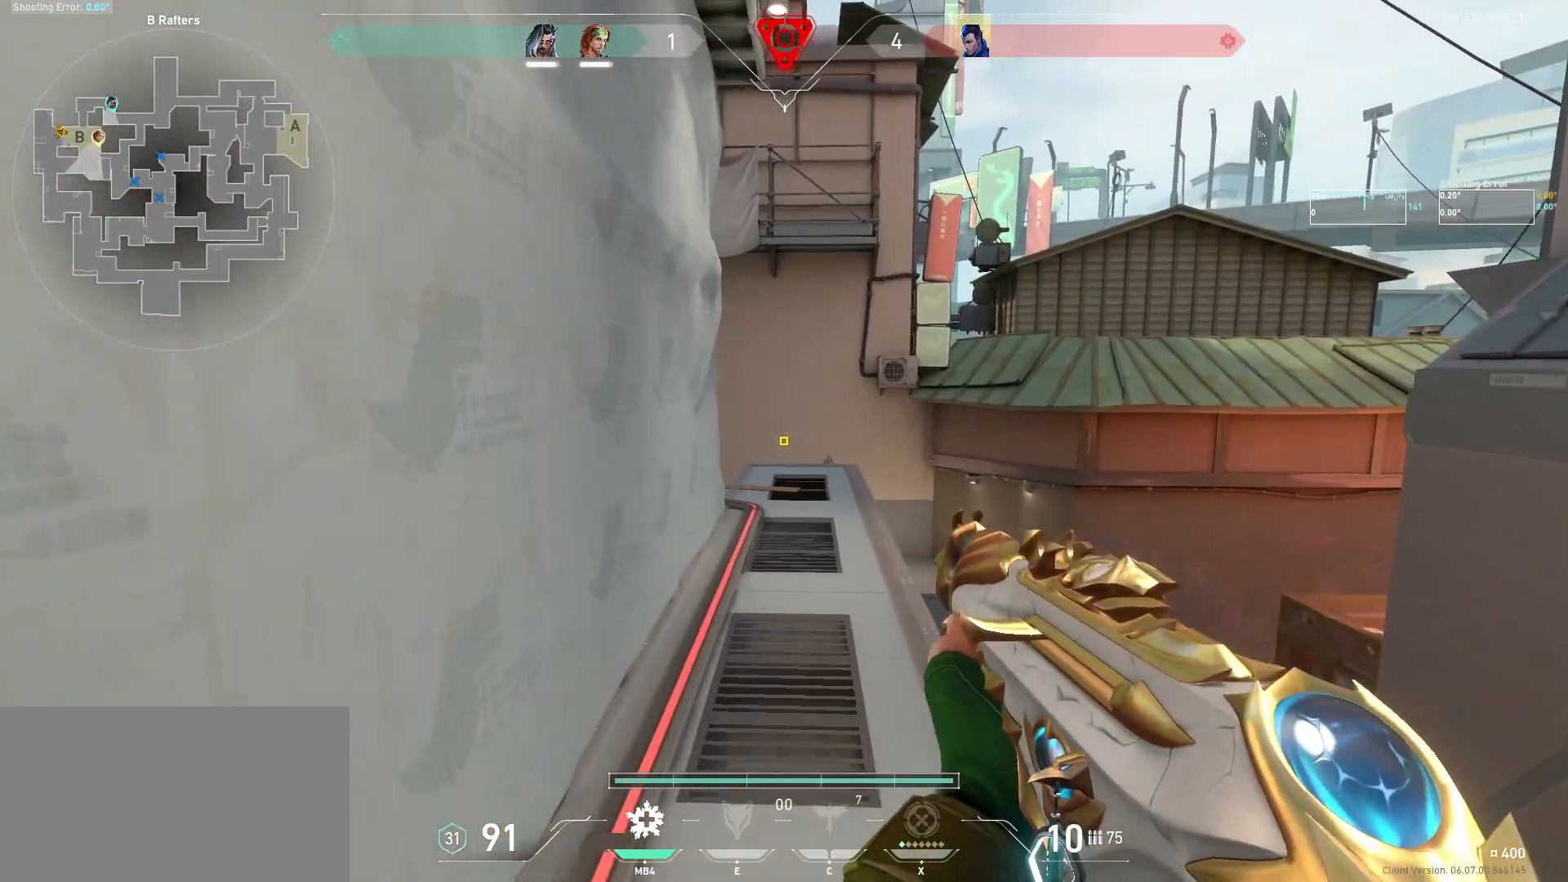
{"keys": ["shift", "w"], "mouse": [], "events": []}
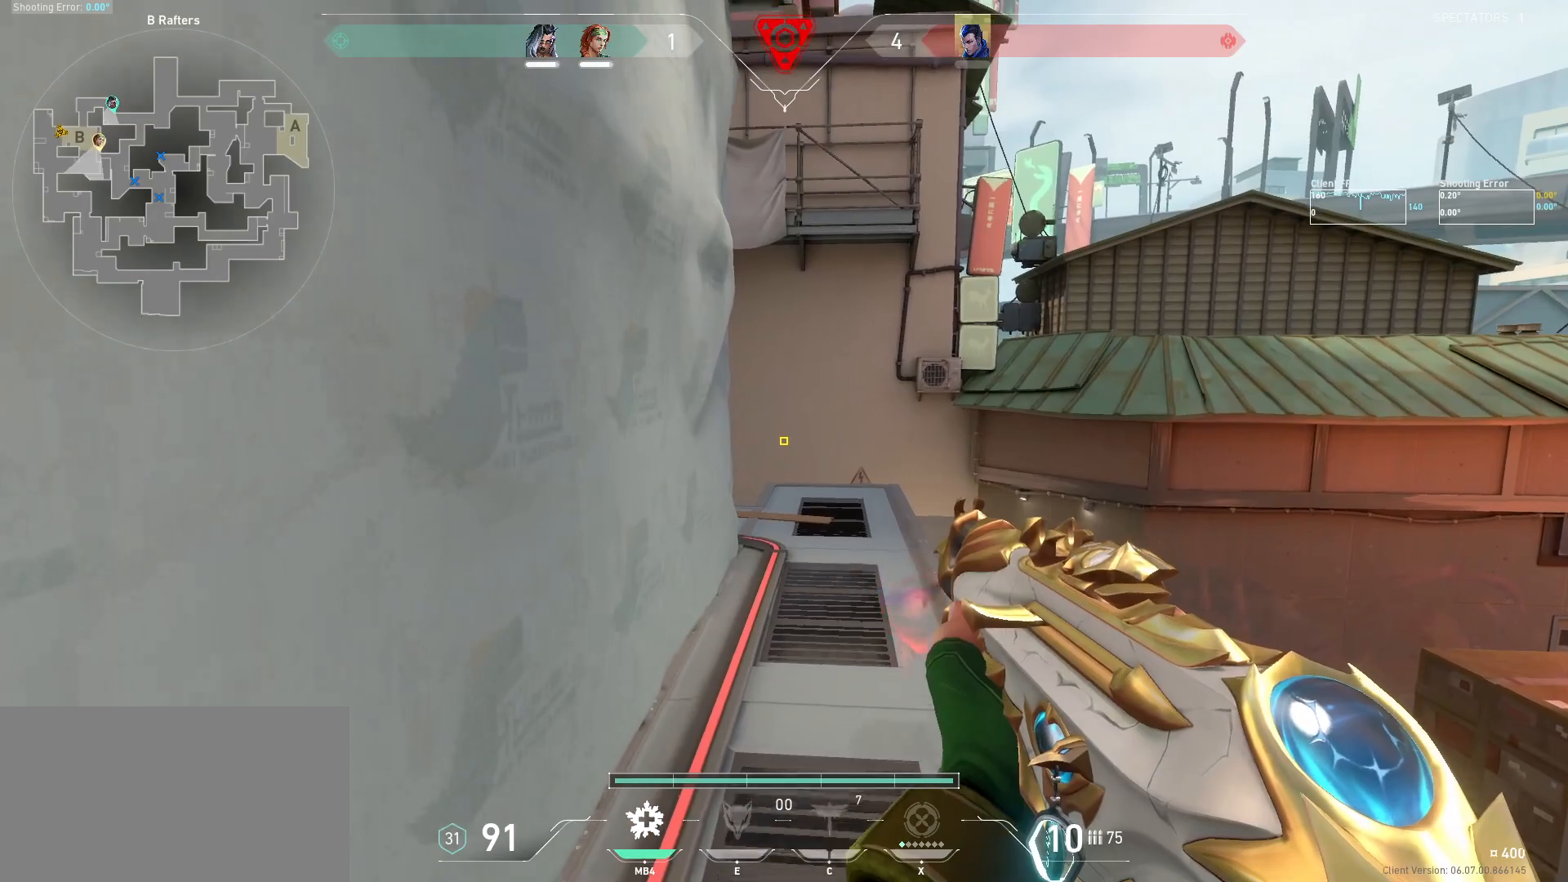
{"keys": [], "mouse": [], "events": [[367, "d", "down"], [484, "d", "up"], [484, "w", "up"], [500, "shift", "up"]]}
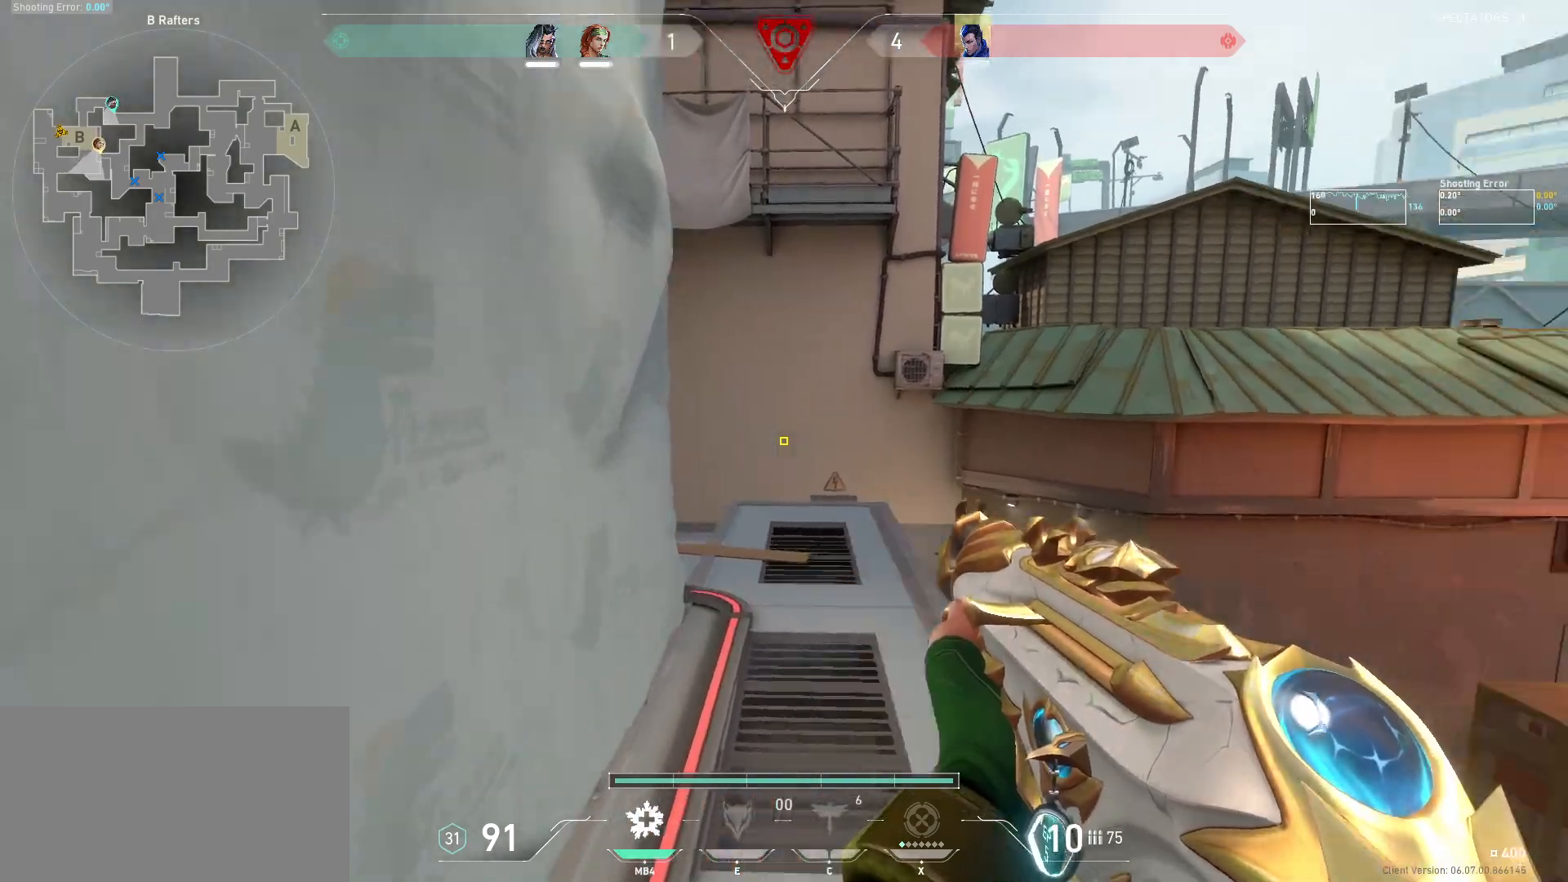
{"keys": ["d", "s"], "mouse": [], "events": [[417, "s", "down"], [484, "d", "down"]]}
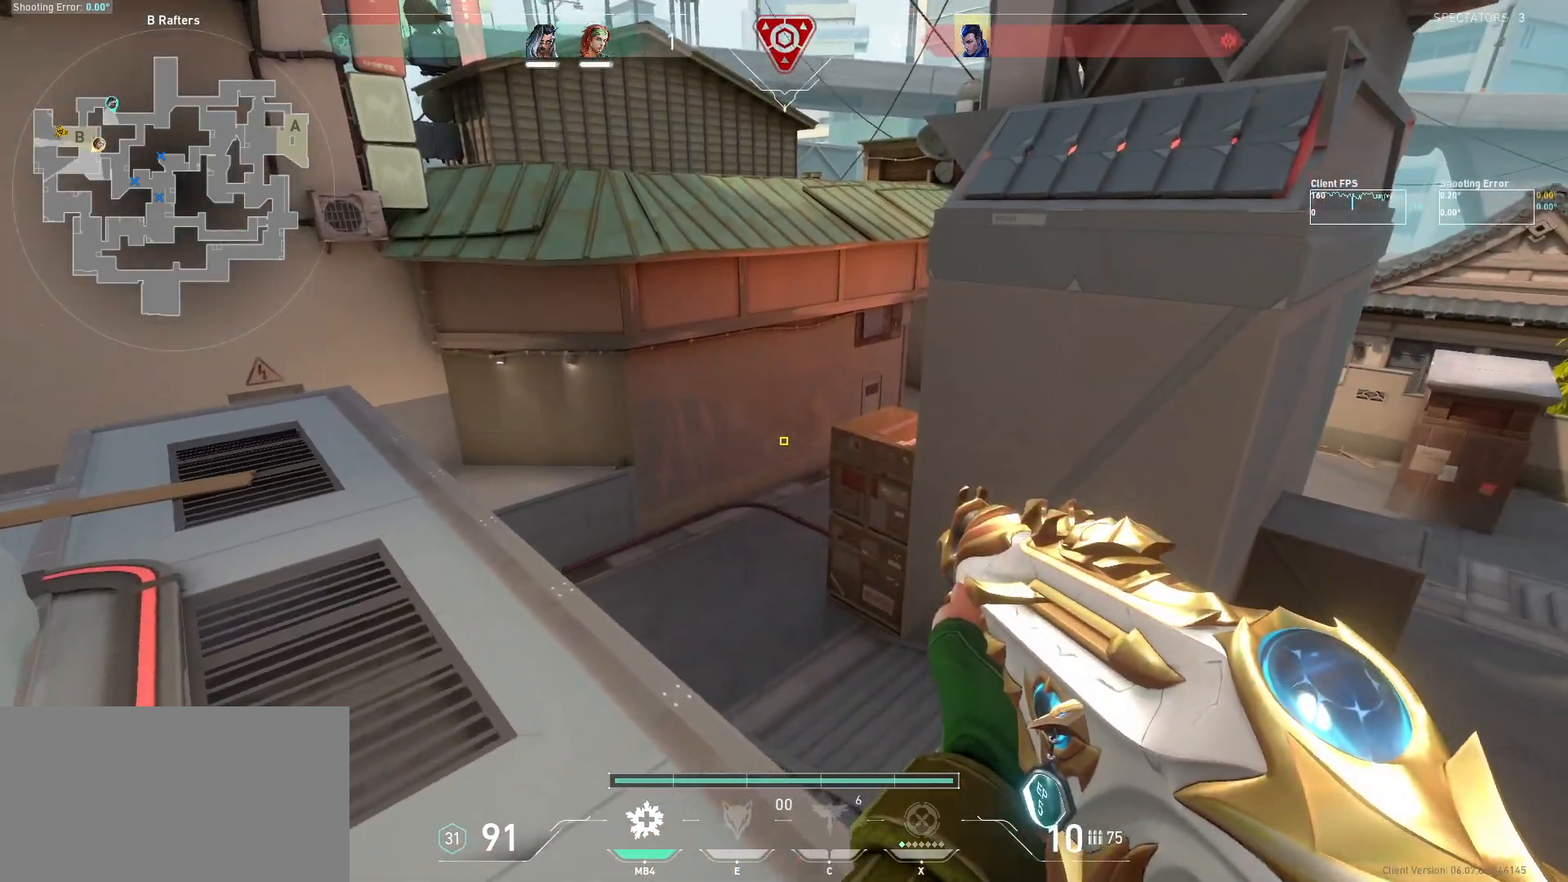
{"keys": ["d", "s", "shift"], "mouse": [], "events": [[17, "shift", "down"]]}
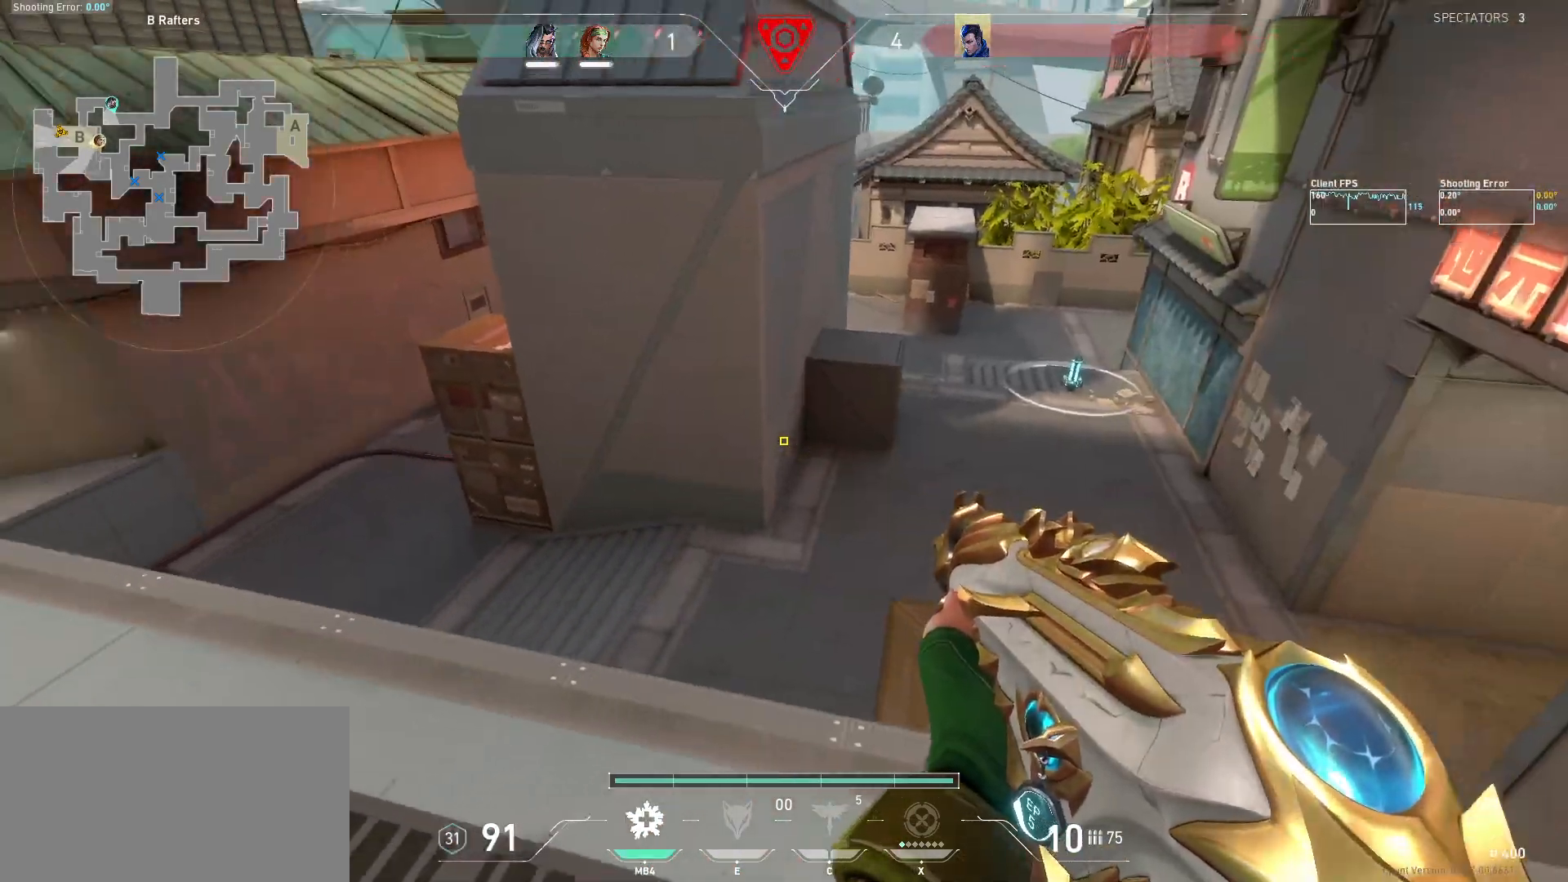
{"keys": ["s", "shift"], "mouse": [], "events": [[334, "d", "up"]]}
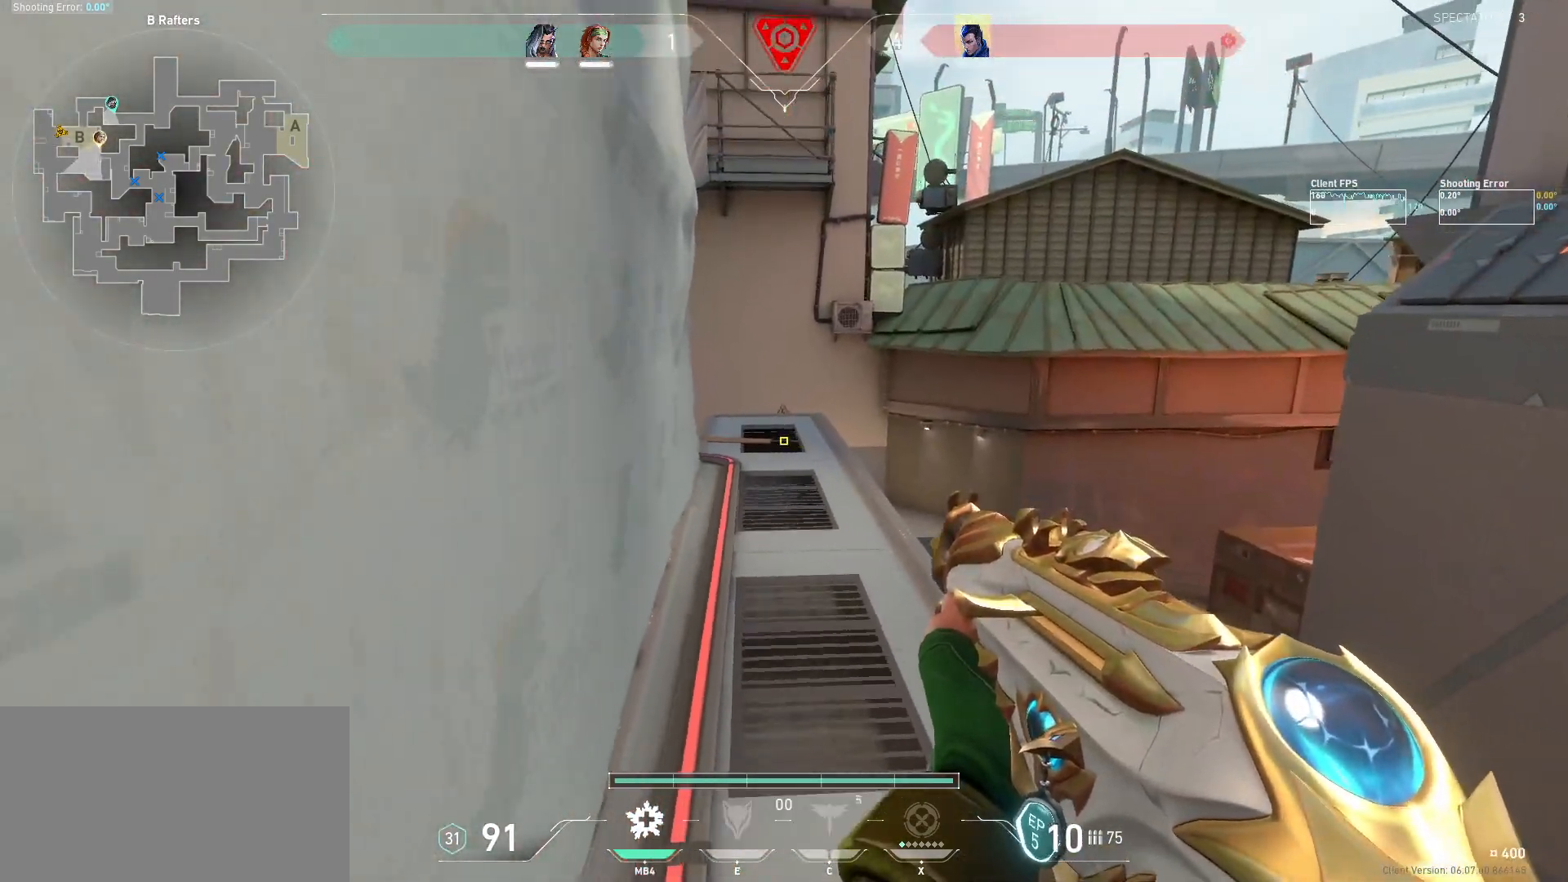
{"keys": ["s", "shift"], "mouse": [], "events": []}
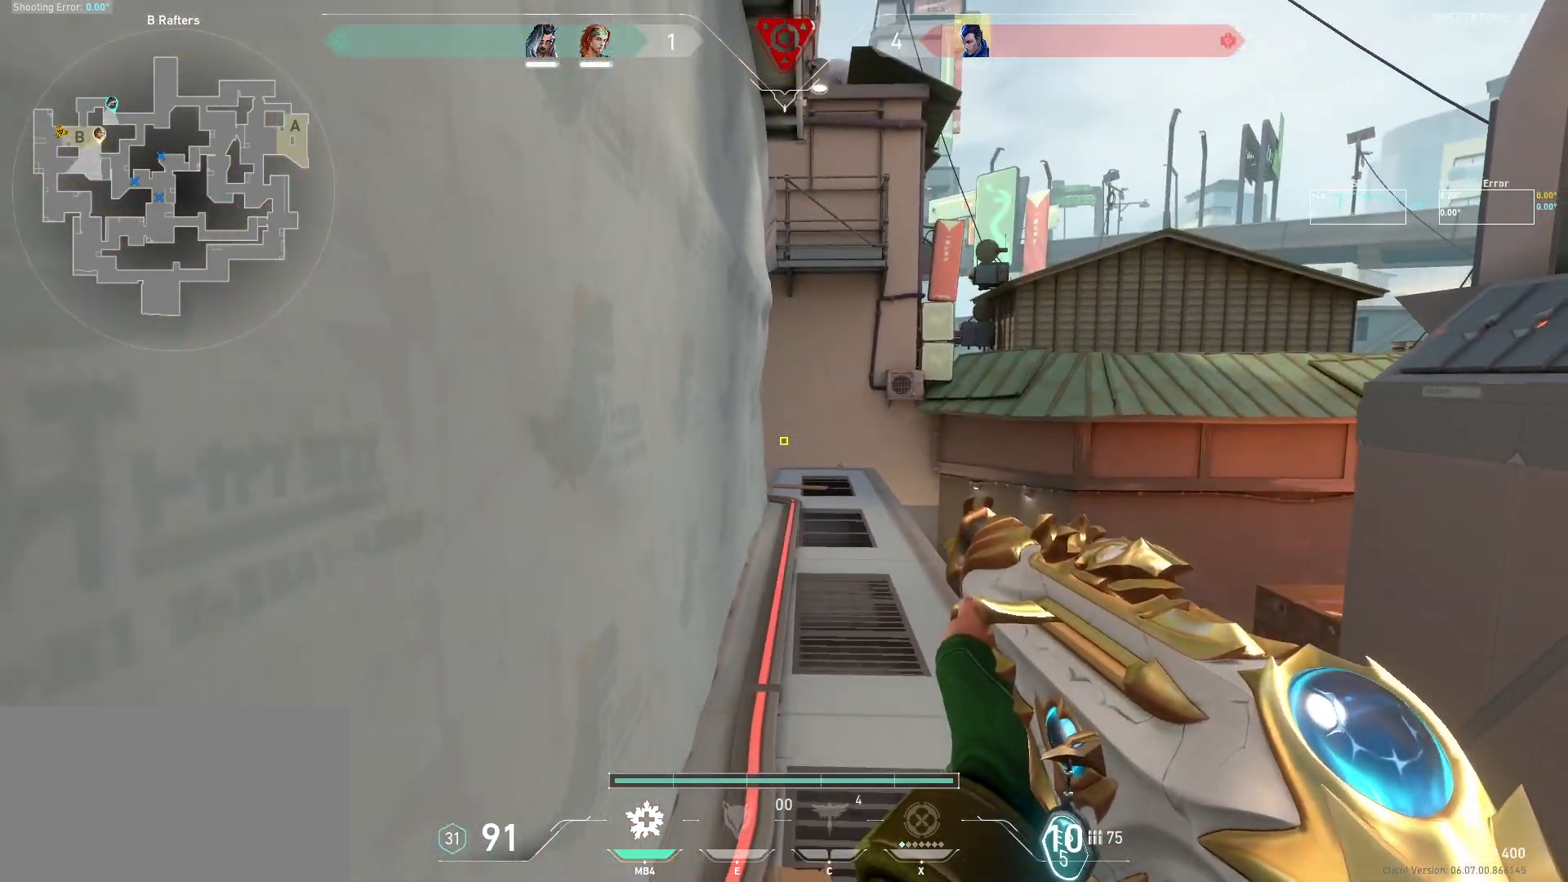
{"keys": ["shift", "w"], "mouse": [], "events": [[84, "s", "up"], [84, "shift", "up"], [300, "w", "down"], [367, "shift", "down"]]}
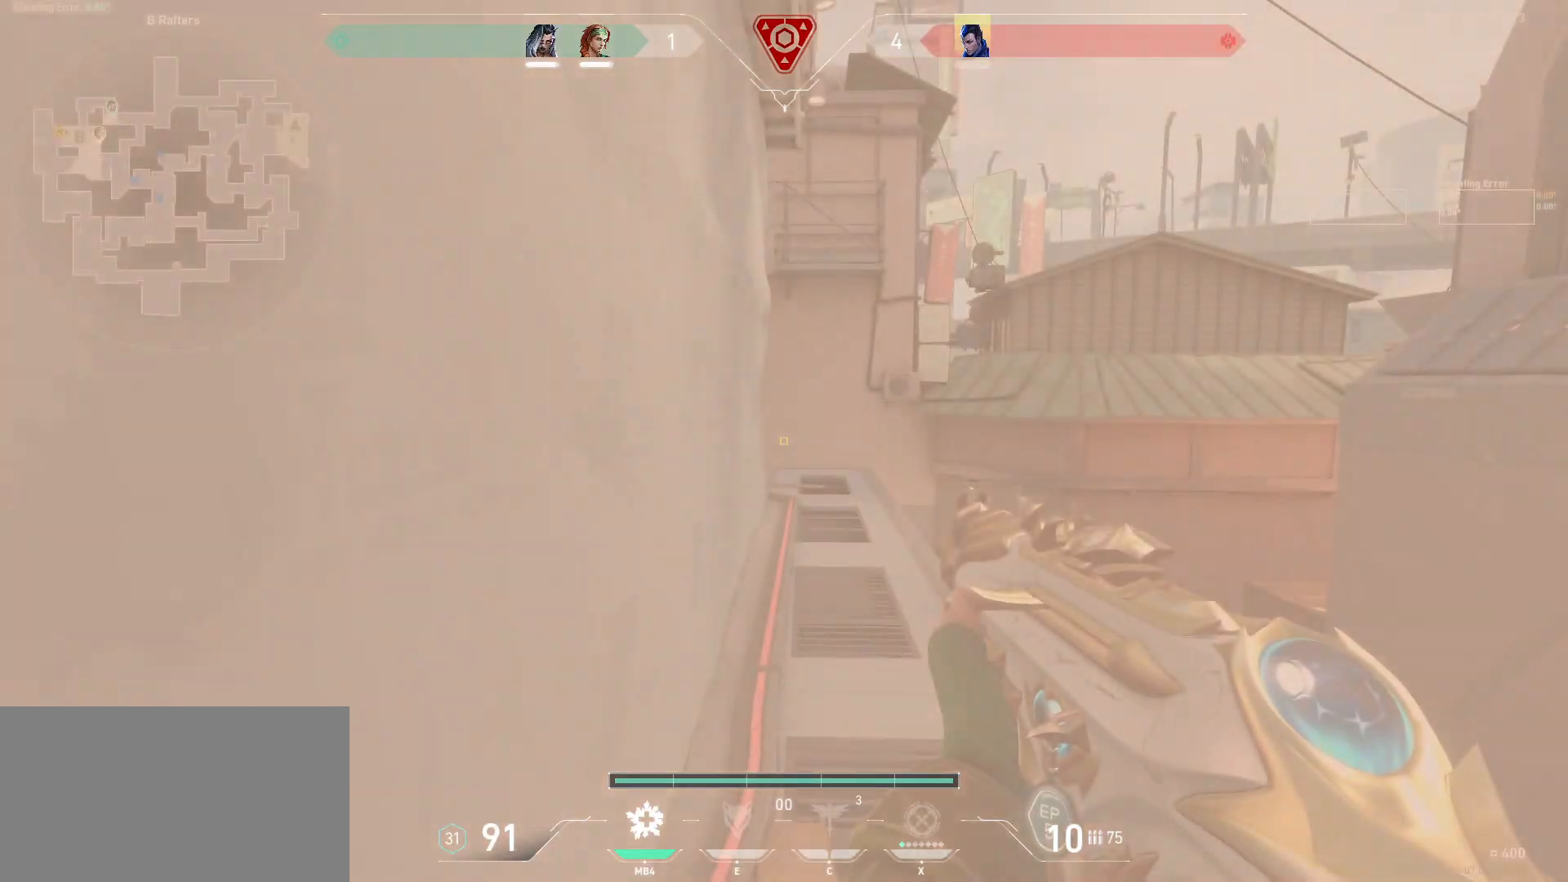
{"keys": ["shift", "w"], "mouse": [], "events": [[34, "w", "up"], [467, "w", "down"]]}
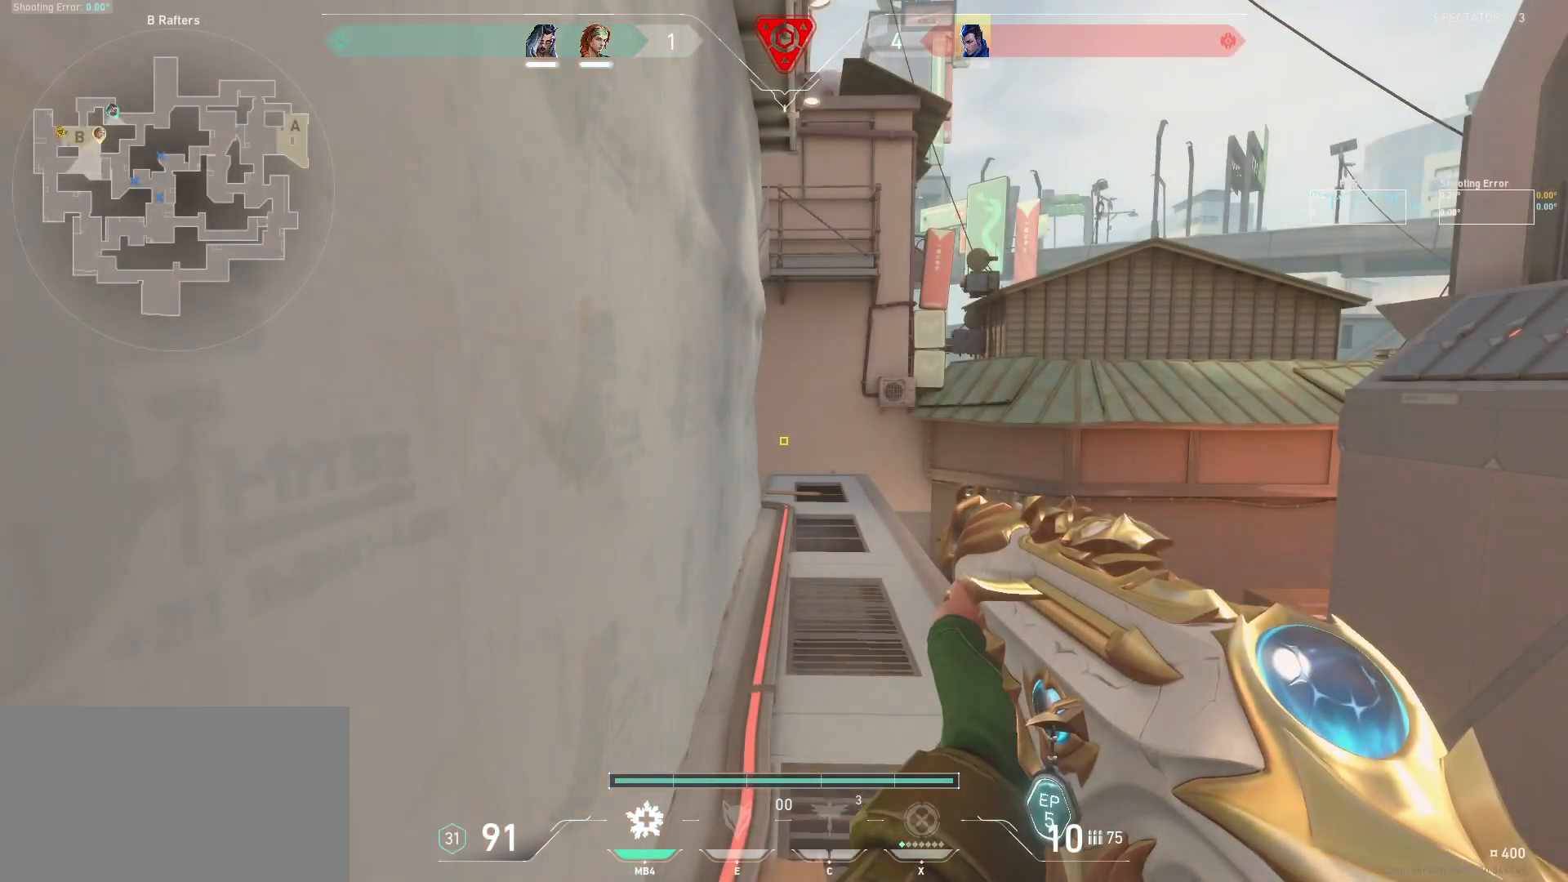
{"keys": ["shift", "w"], "mouse": [], "events": [[150, "d", "down"], [334, "d", "up"]]}
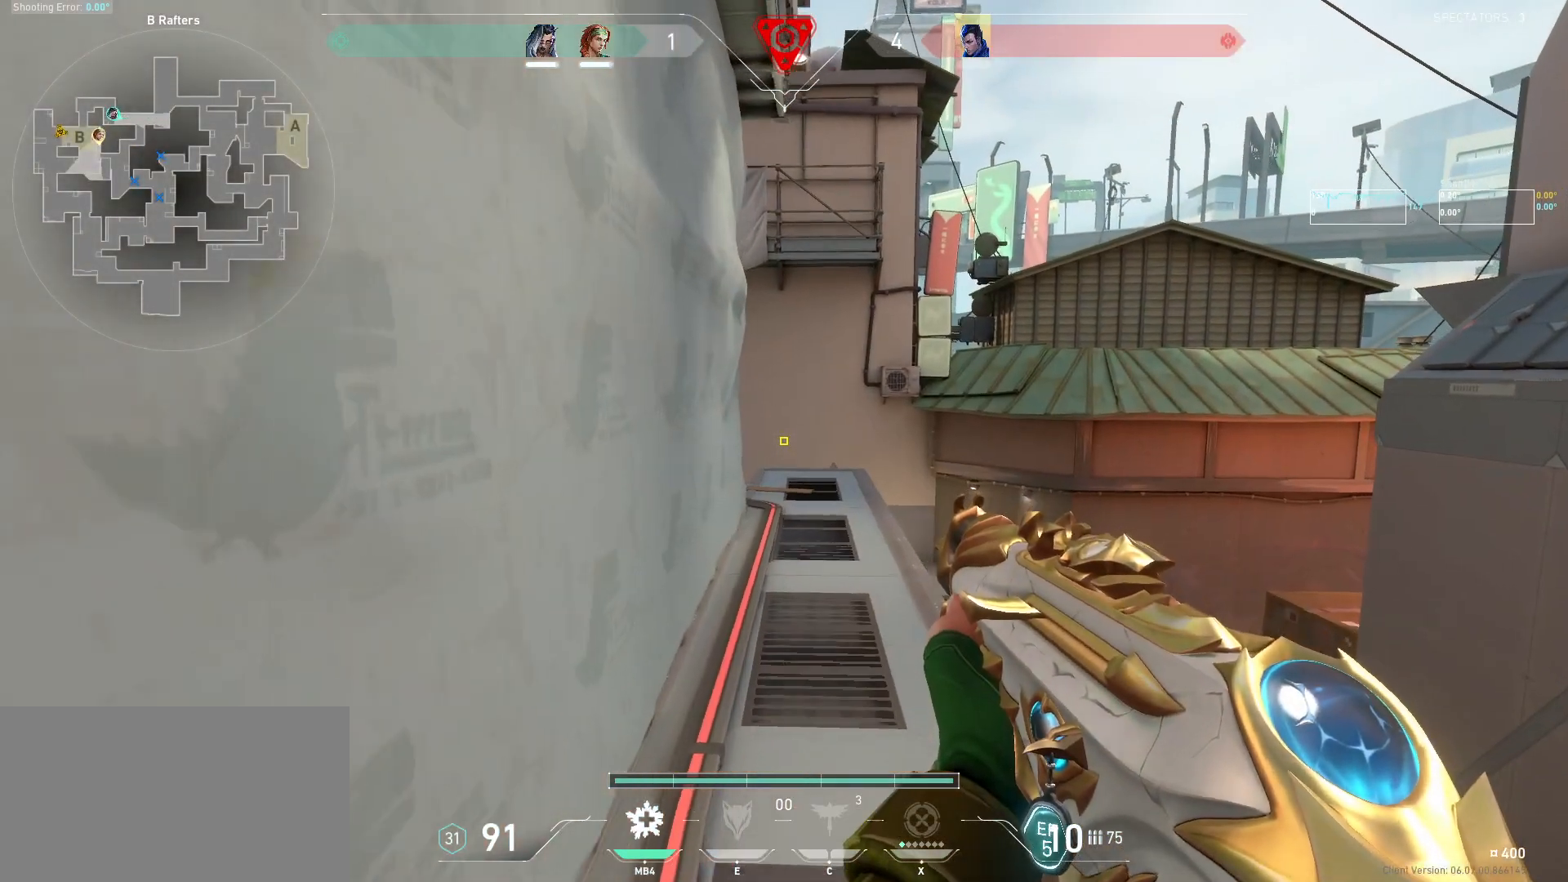
{"keys": ["a", "shift", "w"], "mouse": [], "events": [[450, "a", "down"]]}
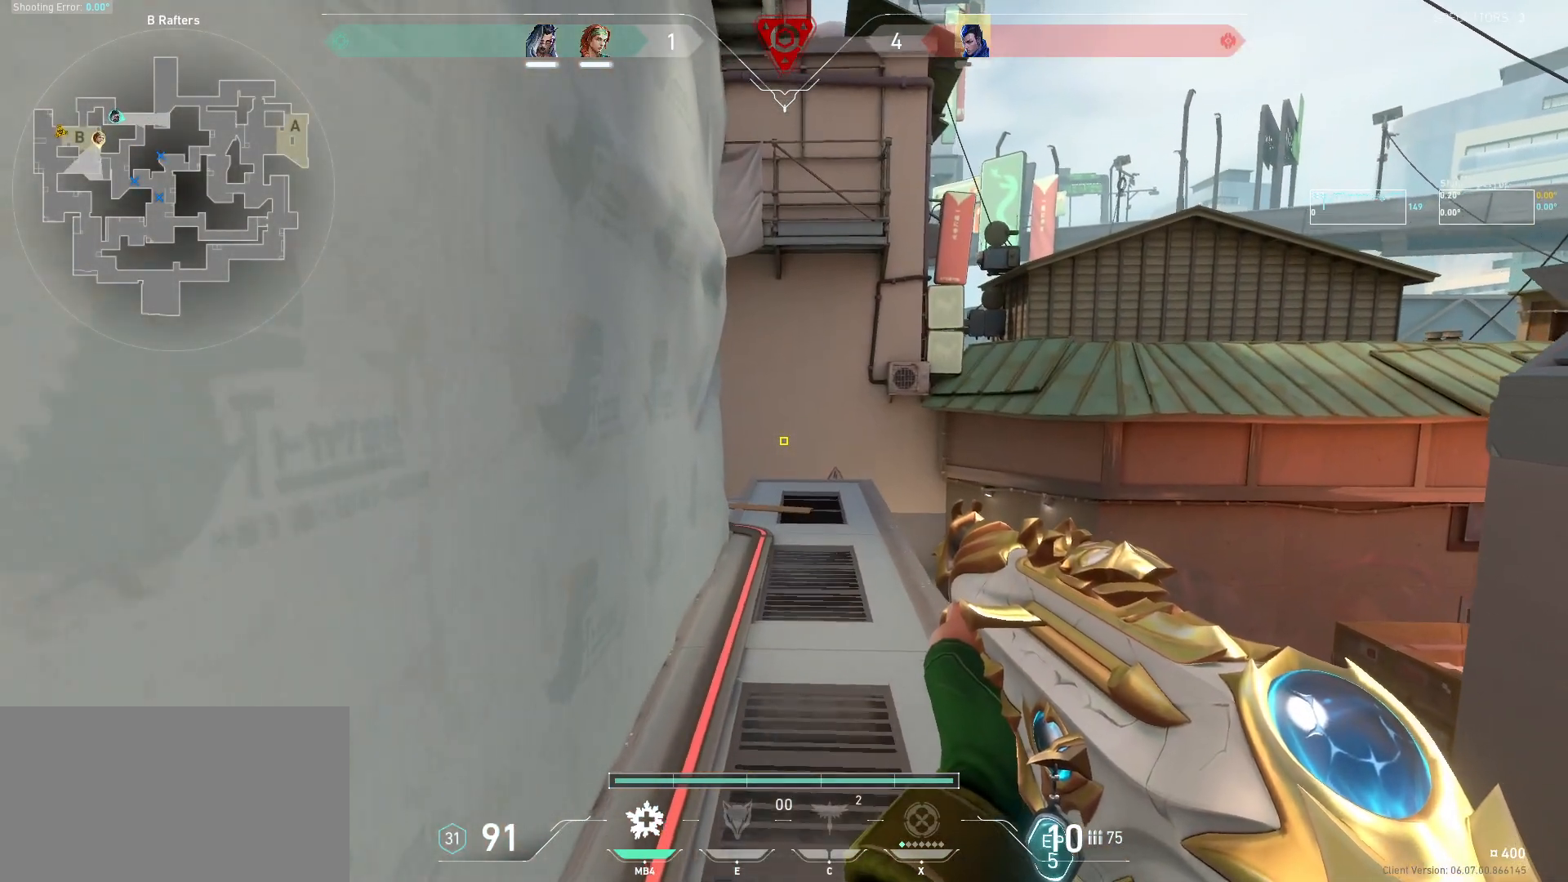
{"keys": [], "mouse": [], "events": [[84, "a", "up"], [317, "w", "up"], [417, "shift", "up"]]}
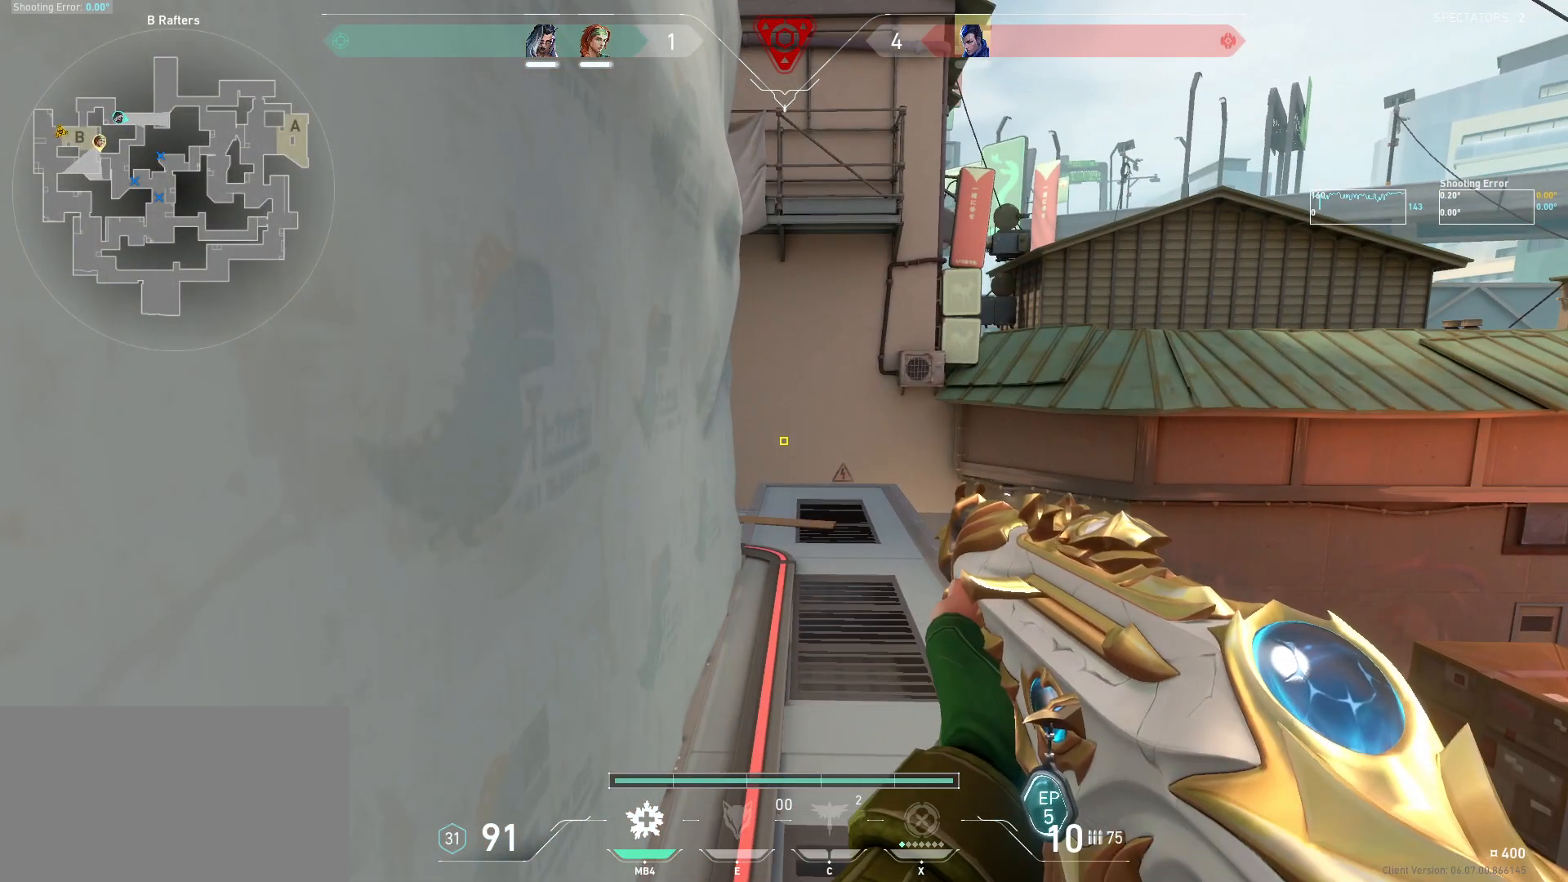
{"keys": [], "mouse": [], "events": []}
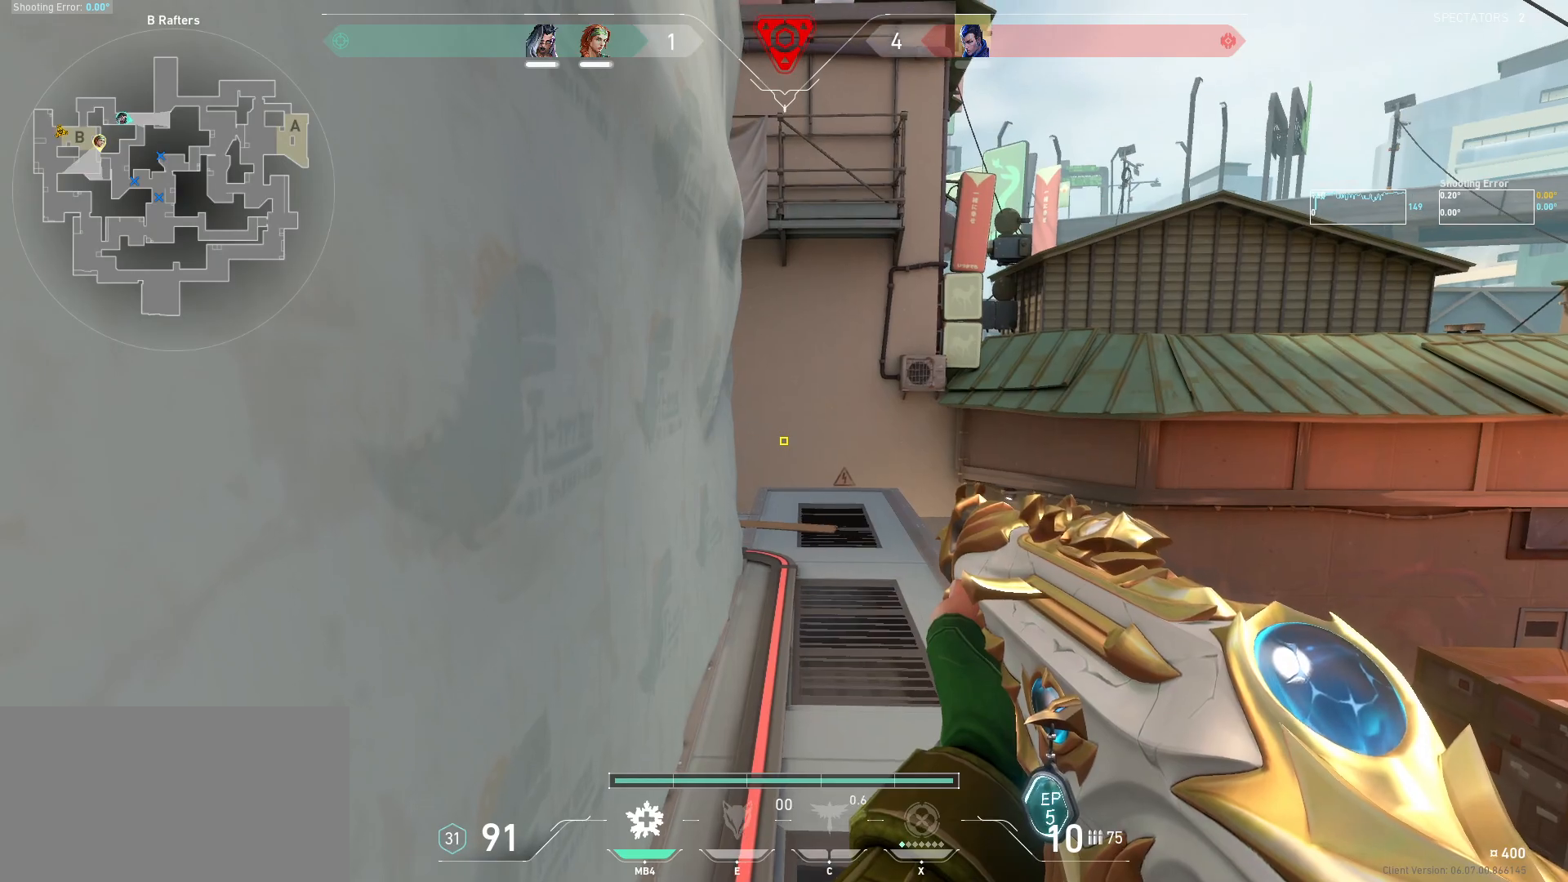
{"keys": [], "mouse": [], "events": []}
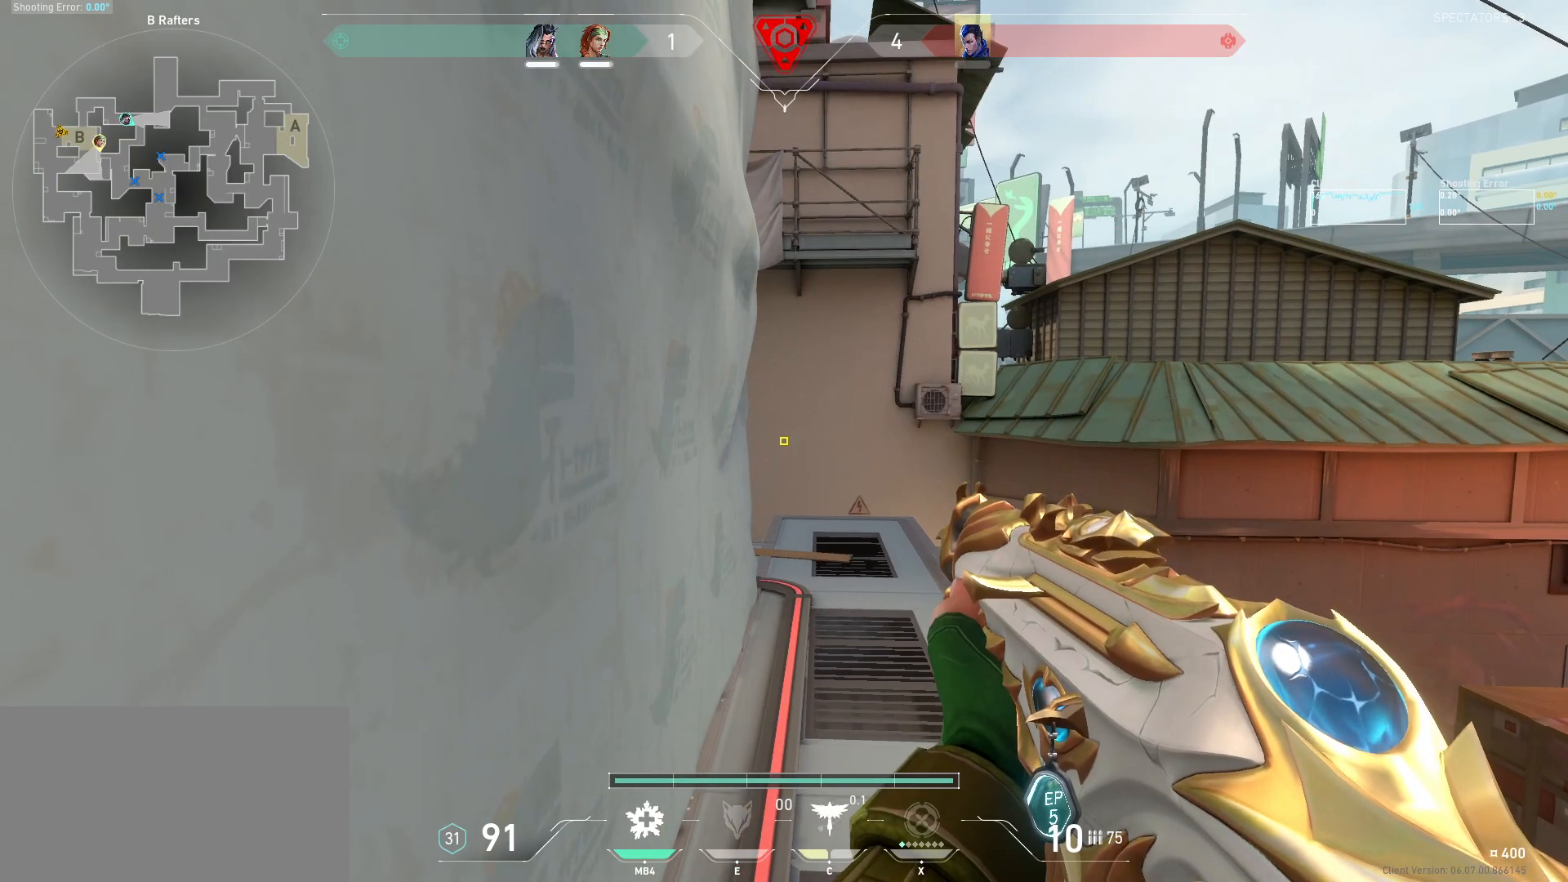
{"keys": [], "mouse": [], "events": []}
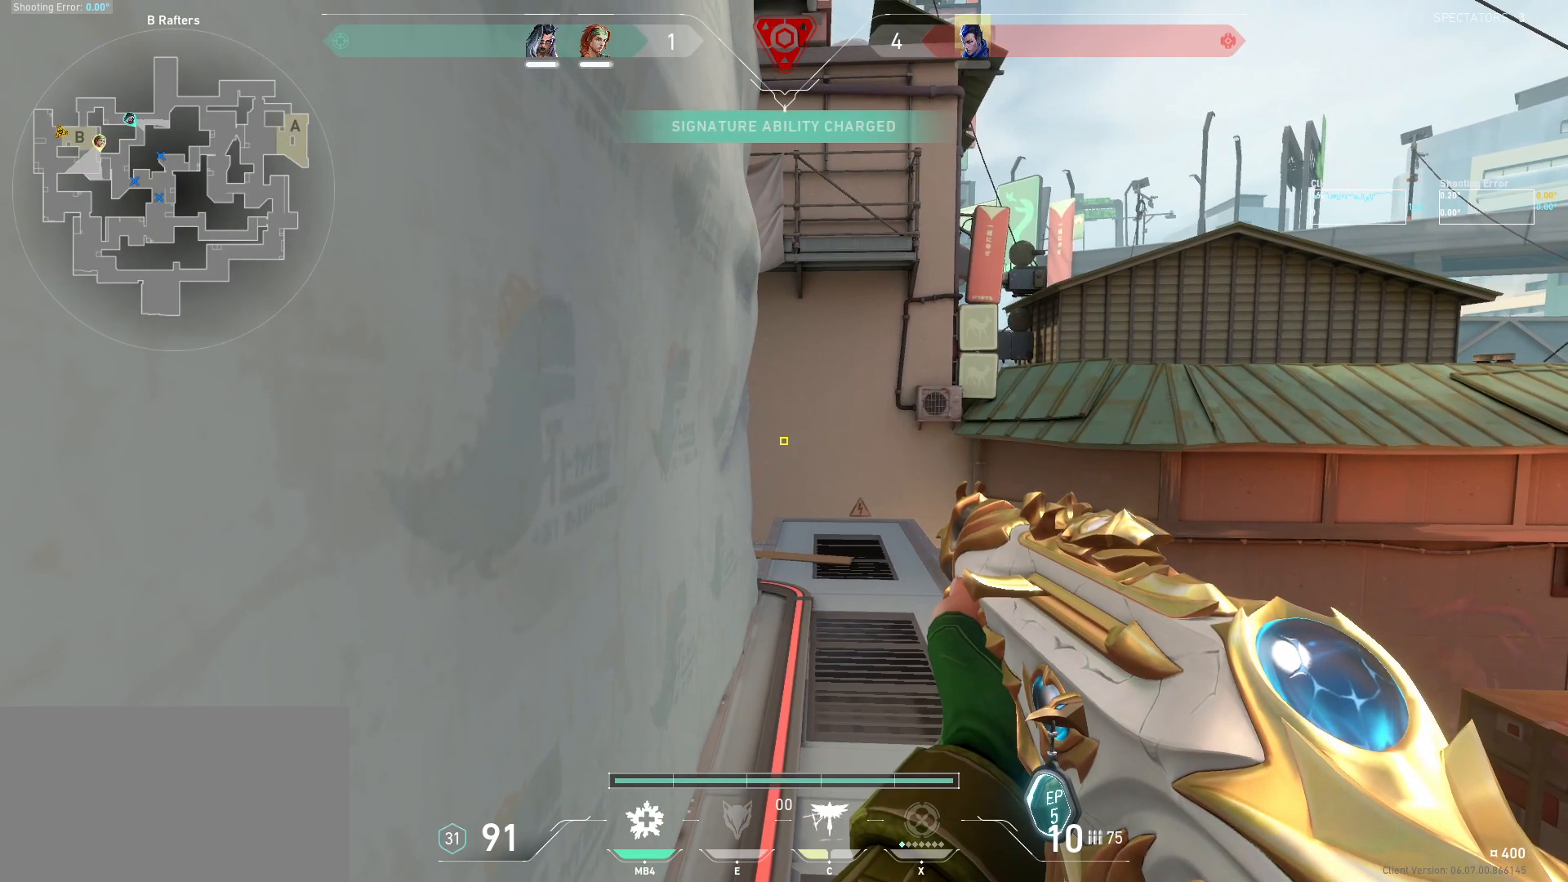
{"keys": [], "mouse": [], "events": []}
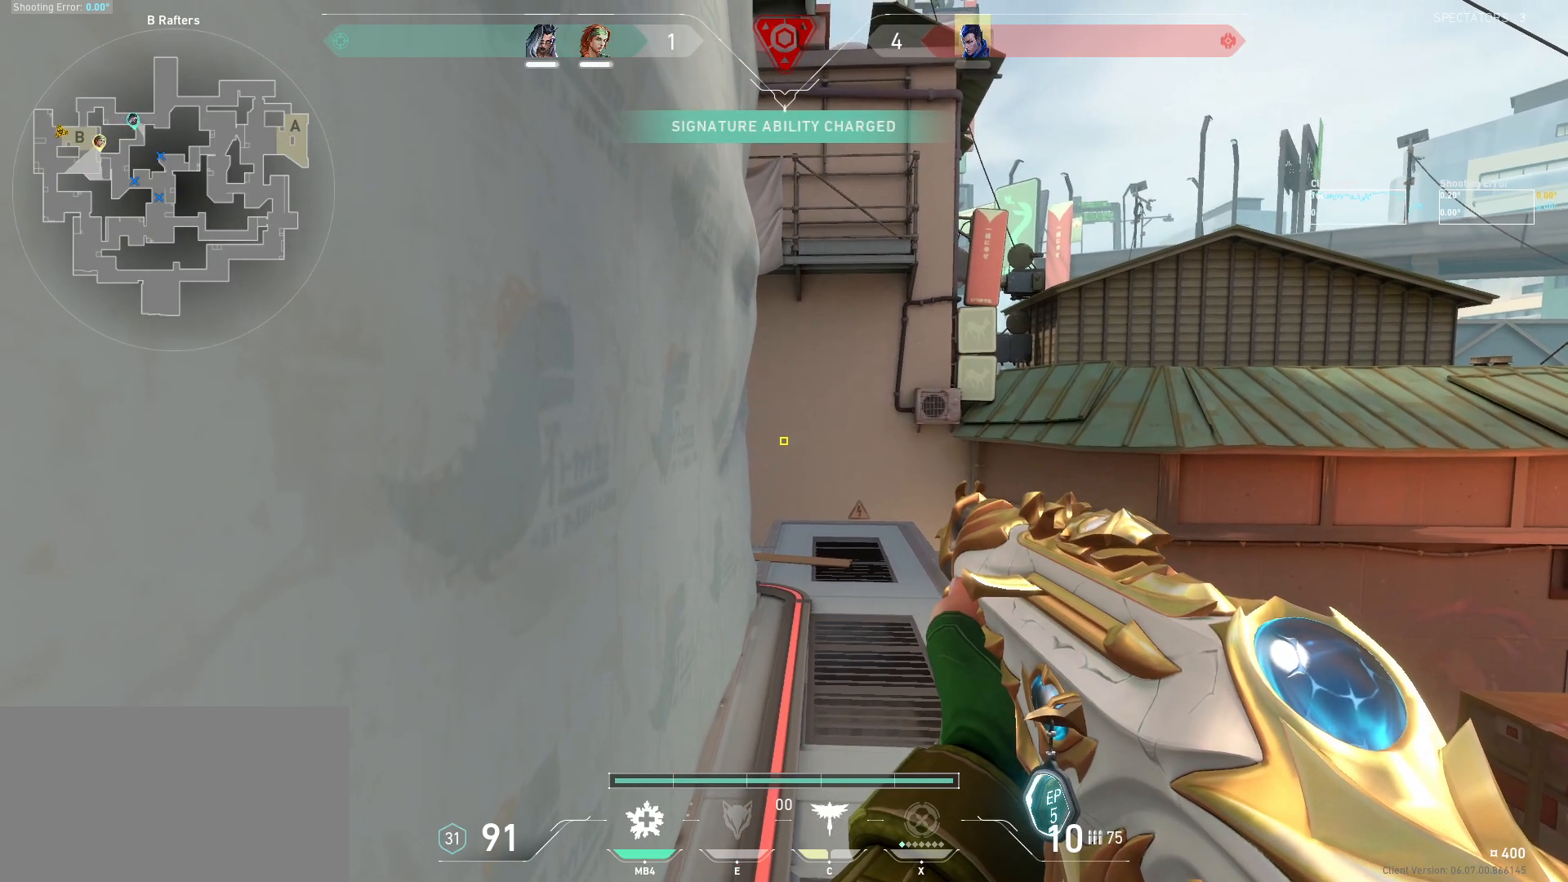
{"keys": ["d", "shift", "w"], "mouse": [], "events": [[234, "w", "down"], [267, "d", "down"], [284, "shift", "down"]]}
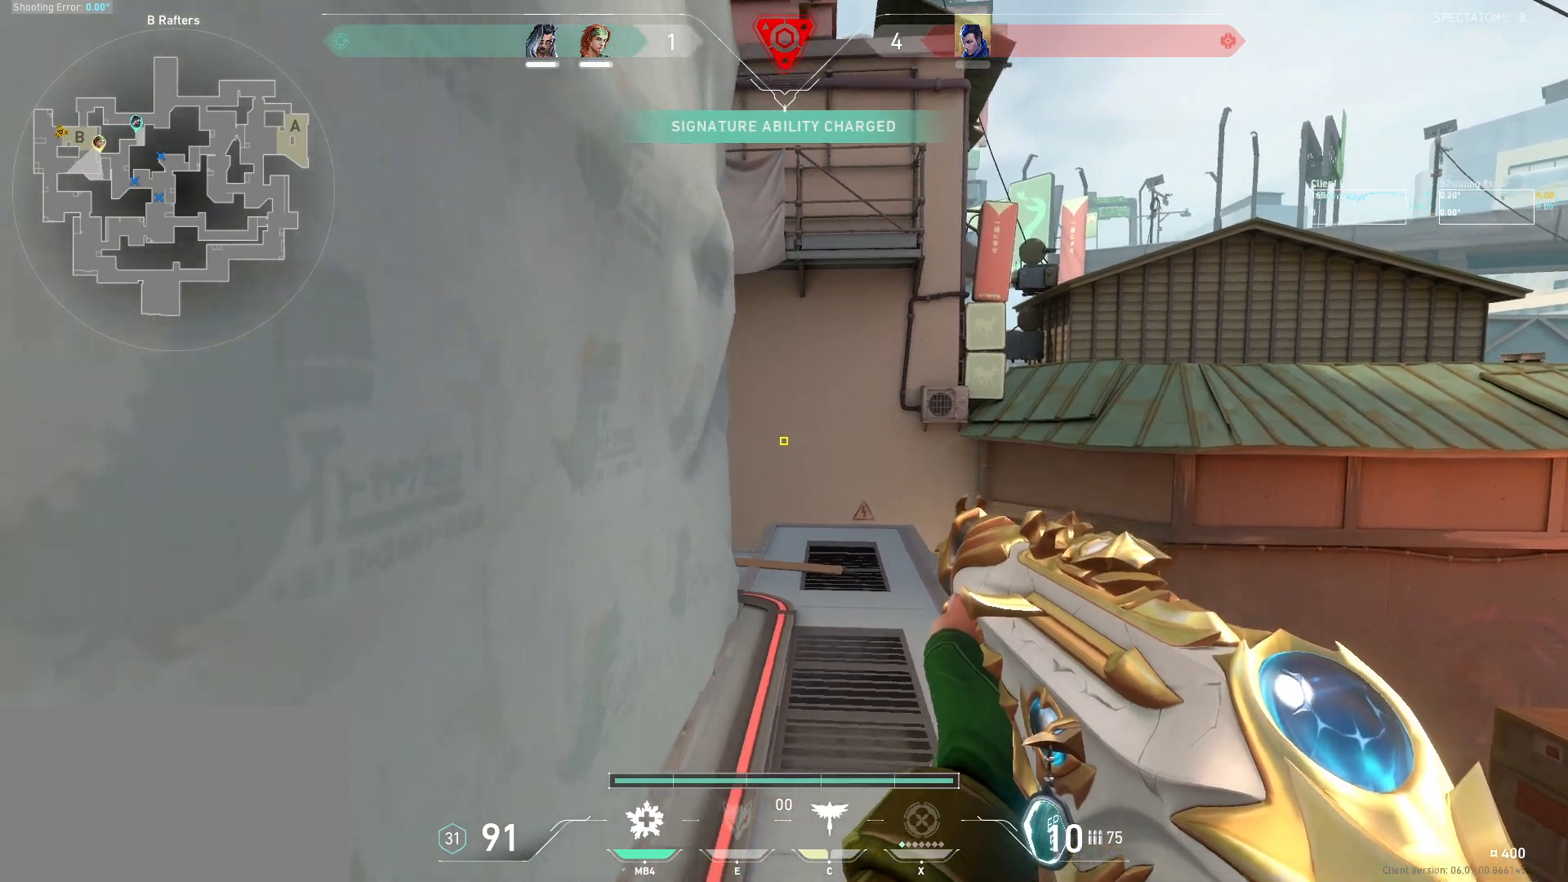
{"keys": ["a", "shift", "w"], "mouse": [], "events": [[50, "d", "up"], [350, "d", "down"], [500, "a", "down"], [500, "d", "up"]]}
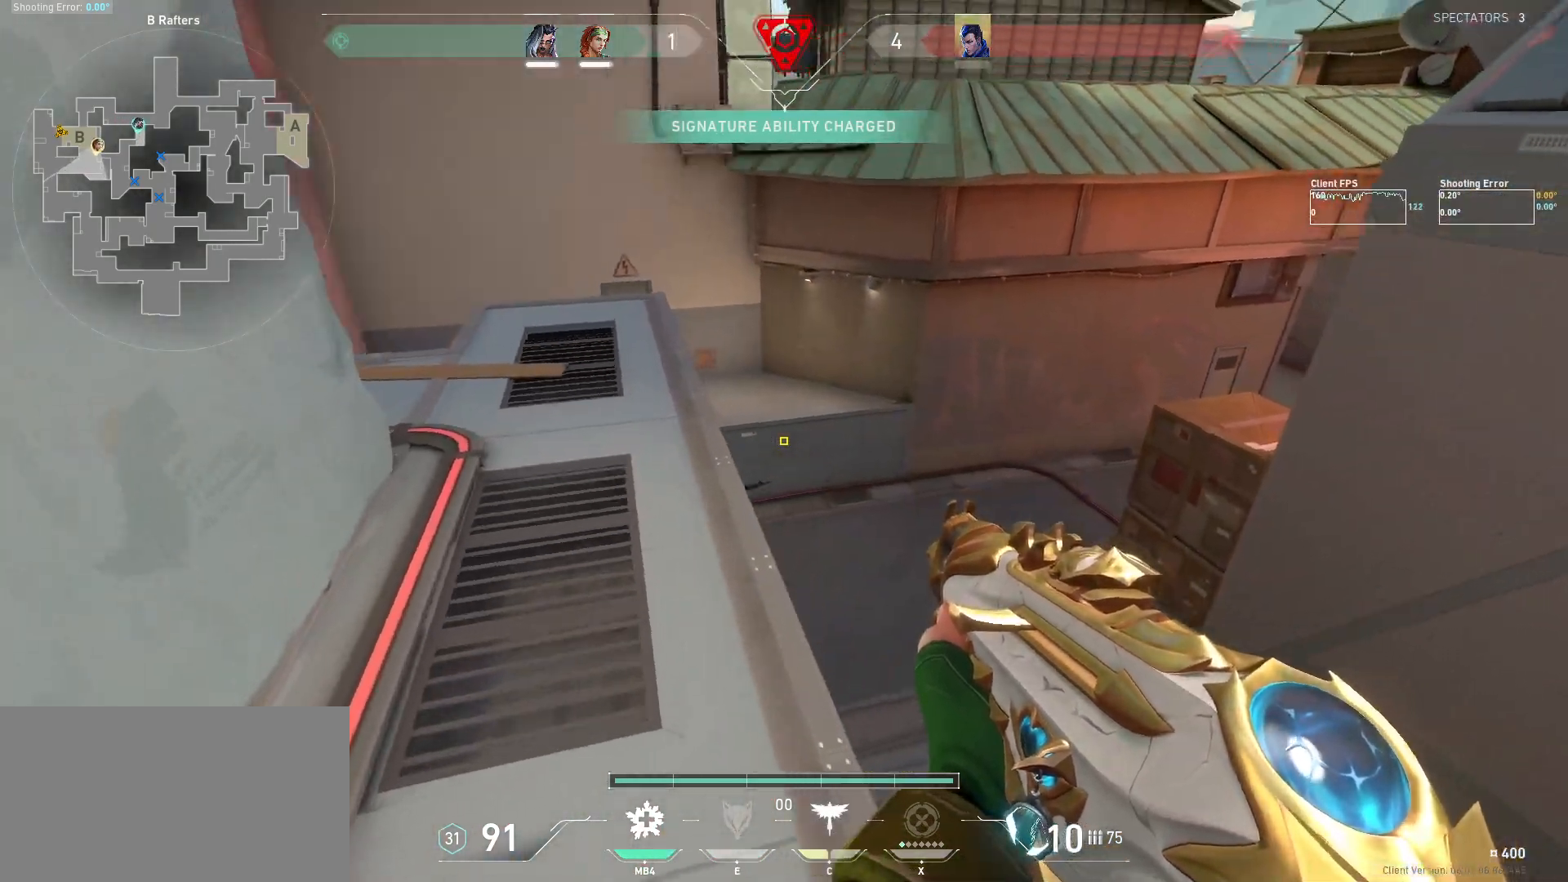
{"keys": ["w"], "mouse": [], "events": [[34, "w", "up"], [217, "a", "up"], [267, "shift", "up"], [484, "w", "down"]]}
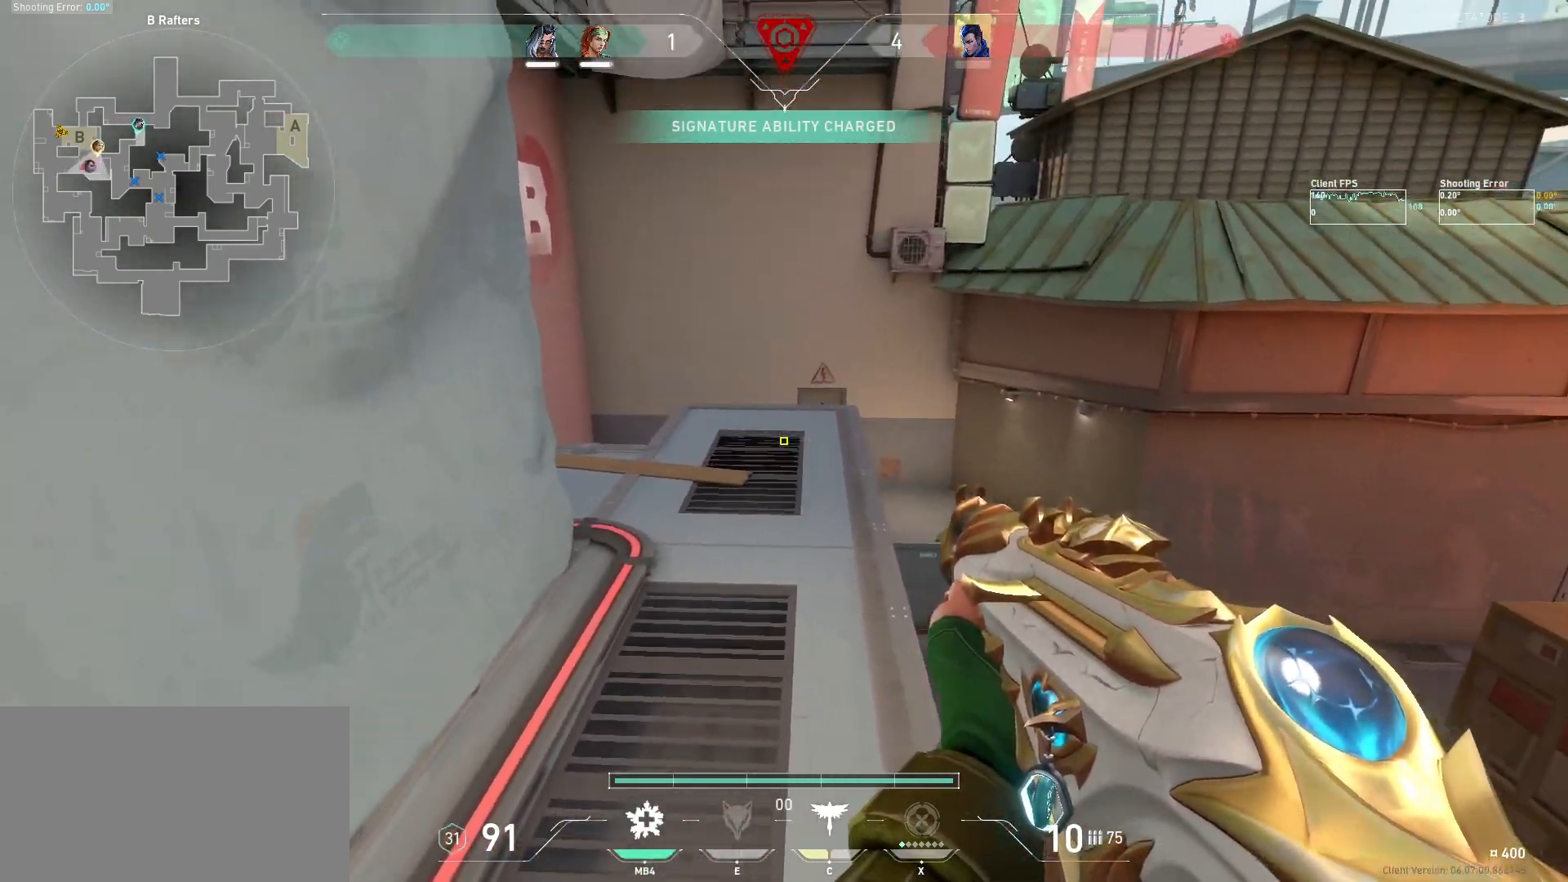
{"keys": ["d"], "mouse": ["left"], "events": [[100, "shift", "down"], [150, "d", "down"], [334, "mouse_left", "down"], [367, "shift", "up"], [367, "w", "up"]]}
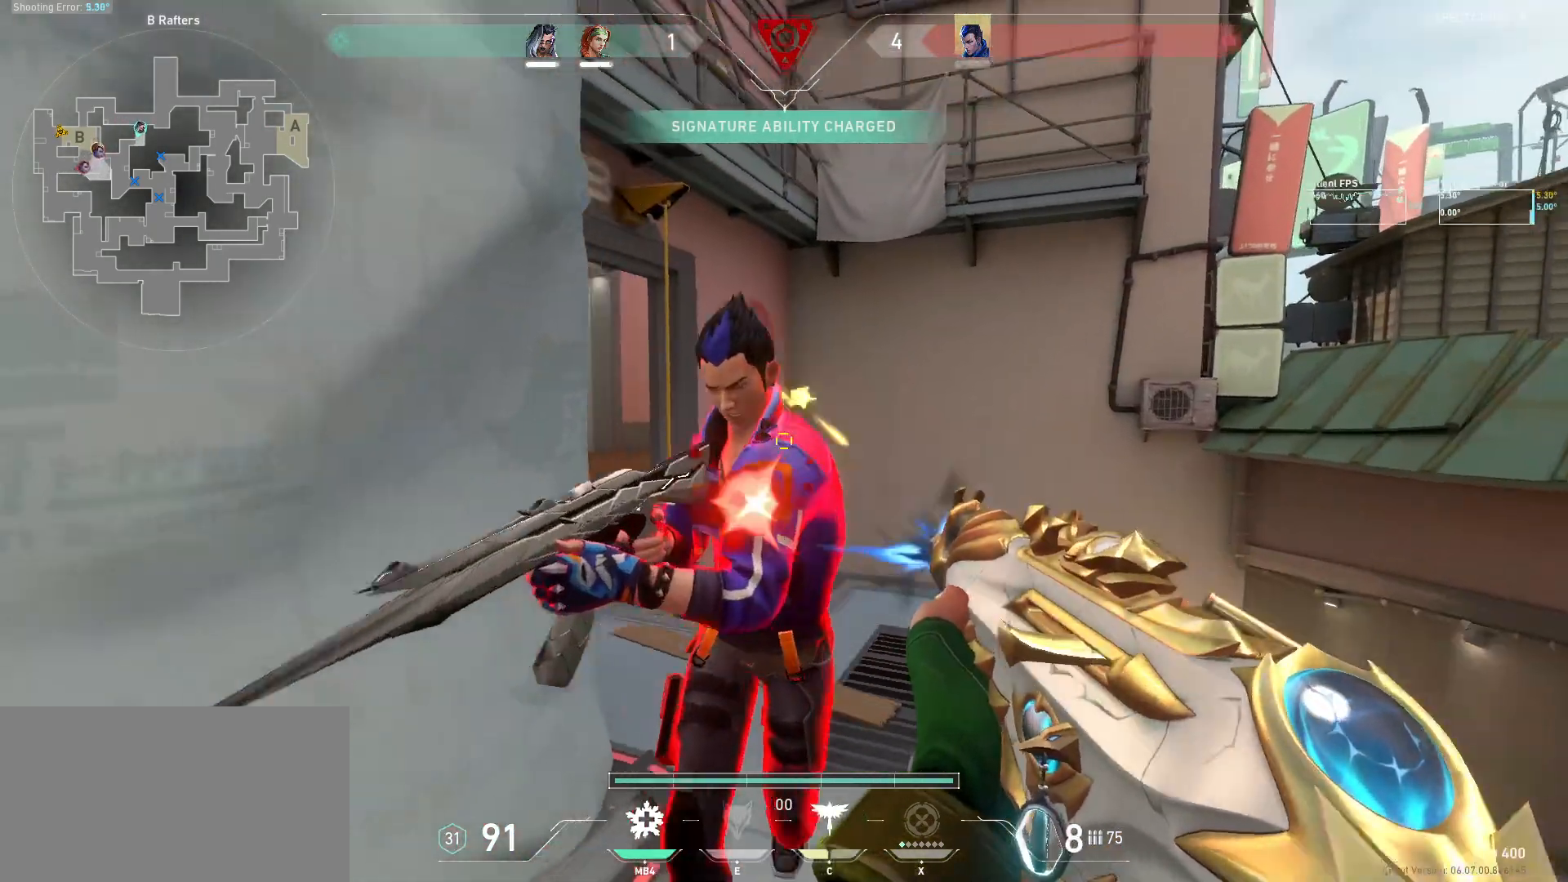
{"keys": ["a"], "mouse": ["left"], "events": [[200, "a", "down"], [217, "d", "up"]]}
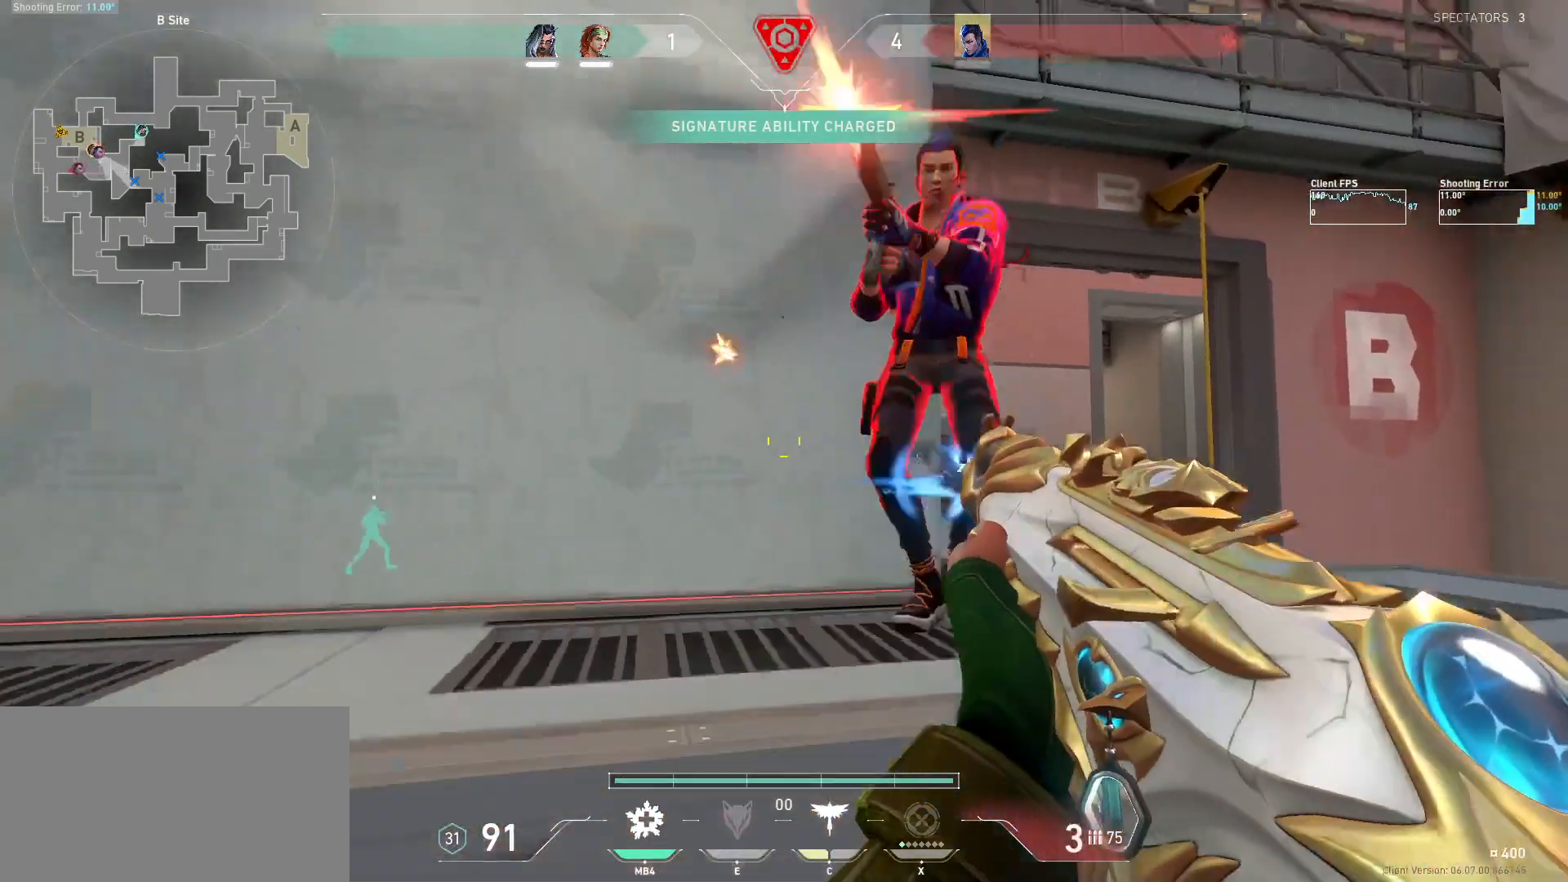
{"keys": ["d"], "mouse": [], "events": [[217, "a", "up"], [234, "d", "down"], [384, "mouse_left", "up"]]}
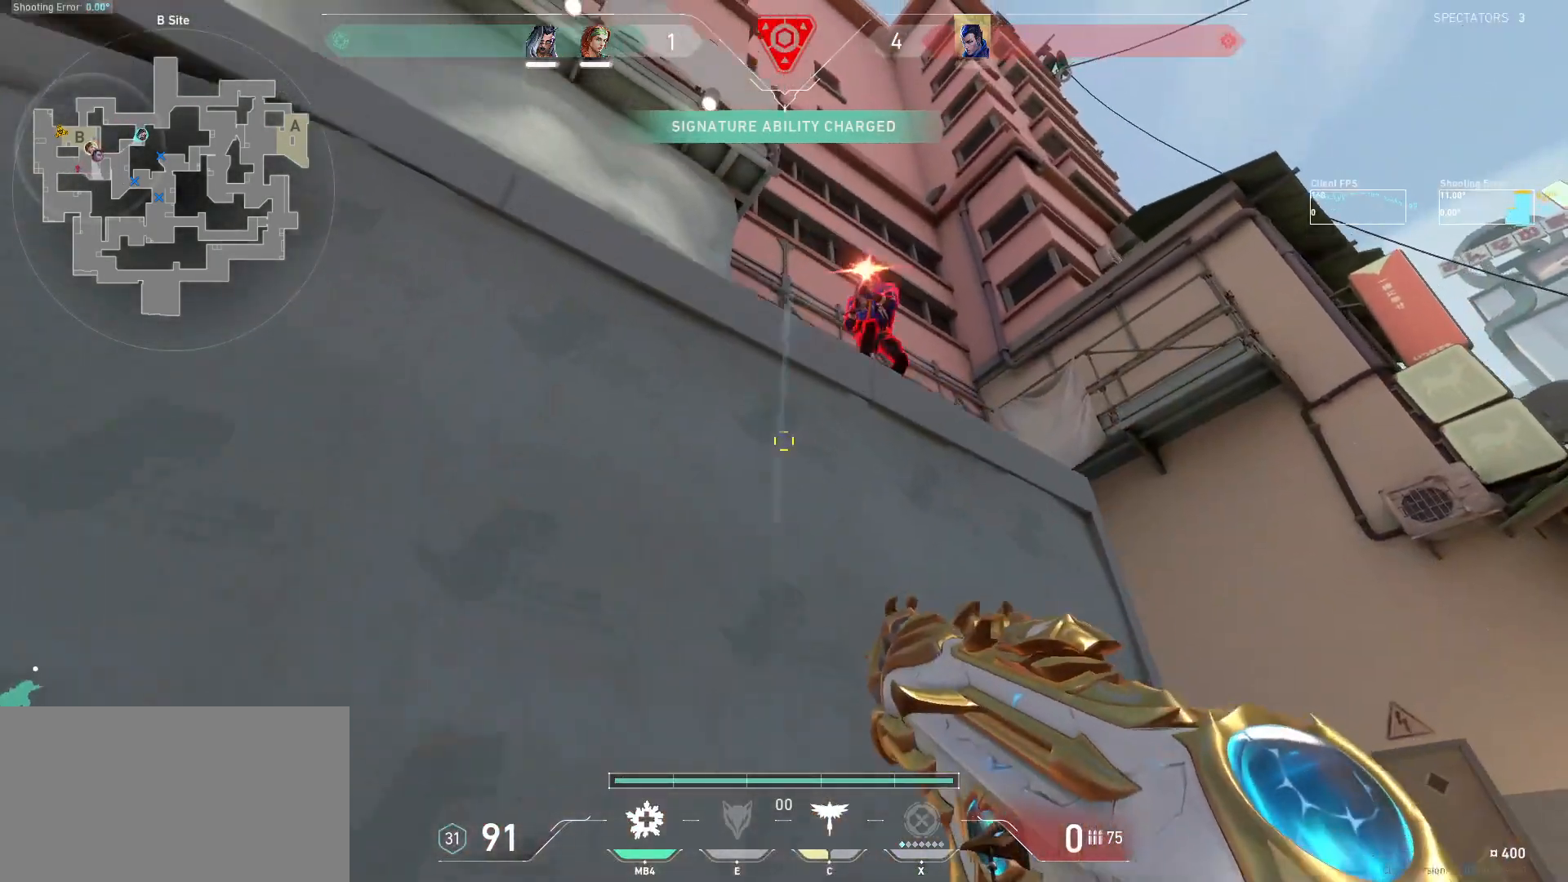
{"keys": ["d"], "mouse": [], "events": [[167, "mouse_left", "down"], [484, "mouse_left", "up"]]}